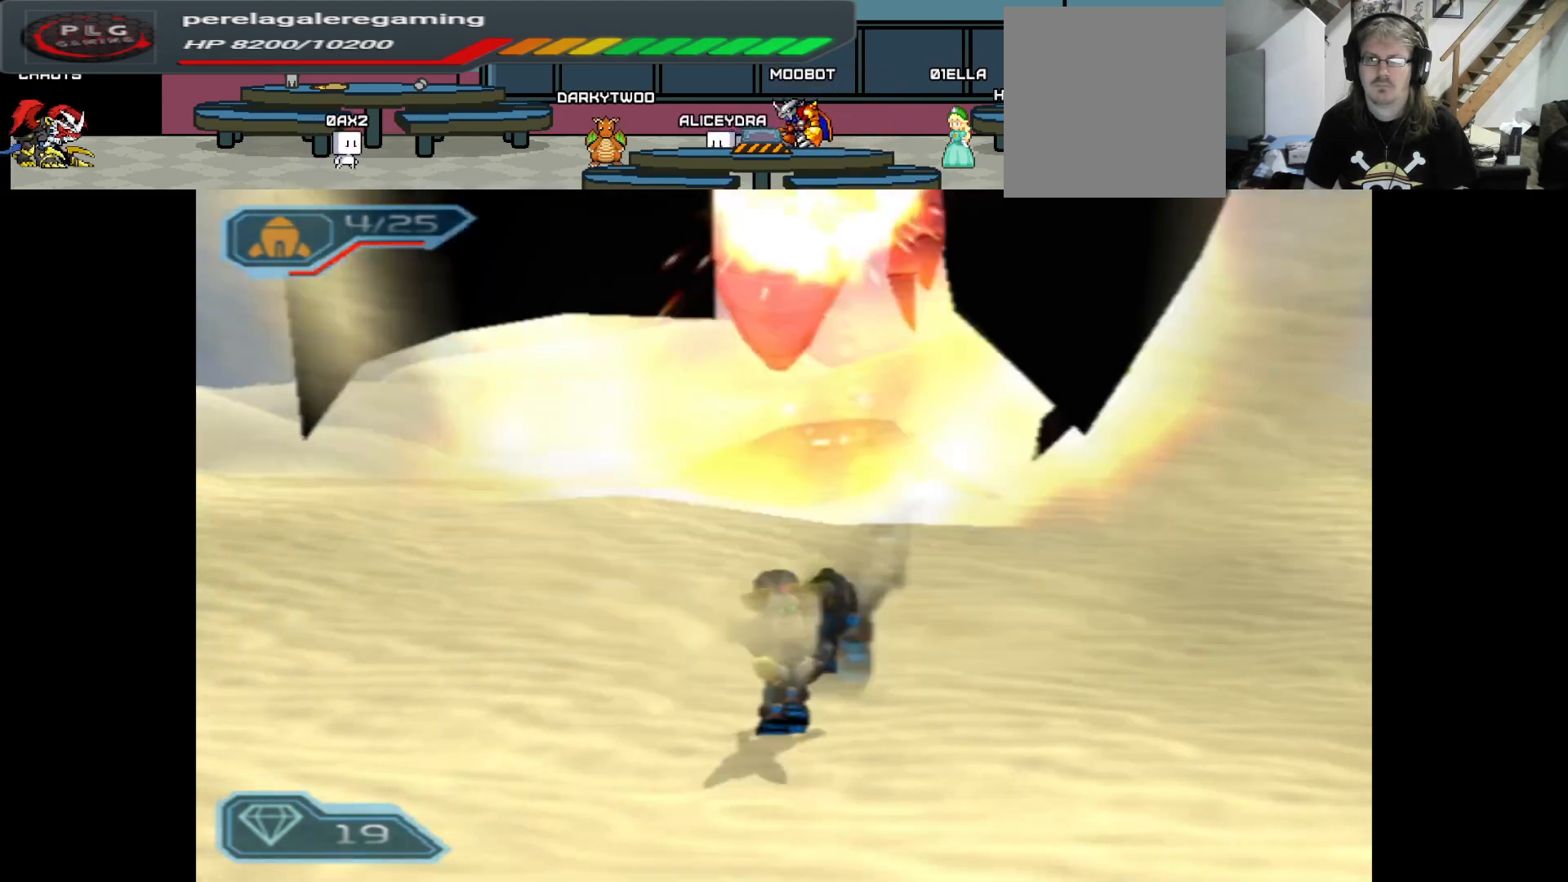
Gameplay with a controller (Xbox layout); each line is a JSON object with the inputs held at the frame after it. "events" lists button and stick changes between this image and that frame as [ms after this image, input, new state], when the widget could be followed in between.
{"buttons": ["L2", "R2"], "left_stick": "up", "right_stick": "center", "events": []}
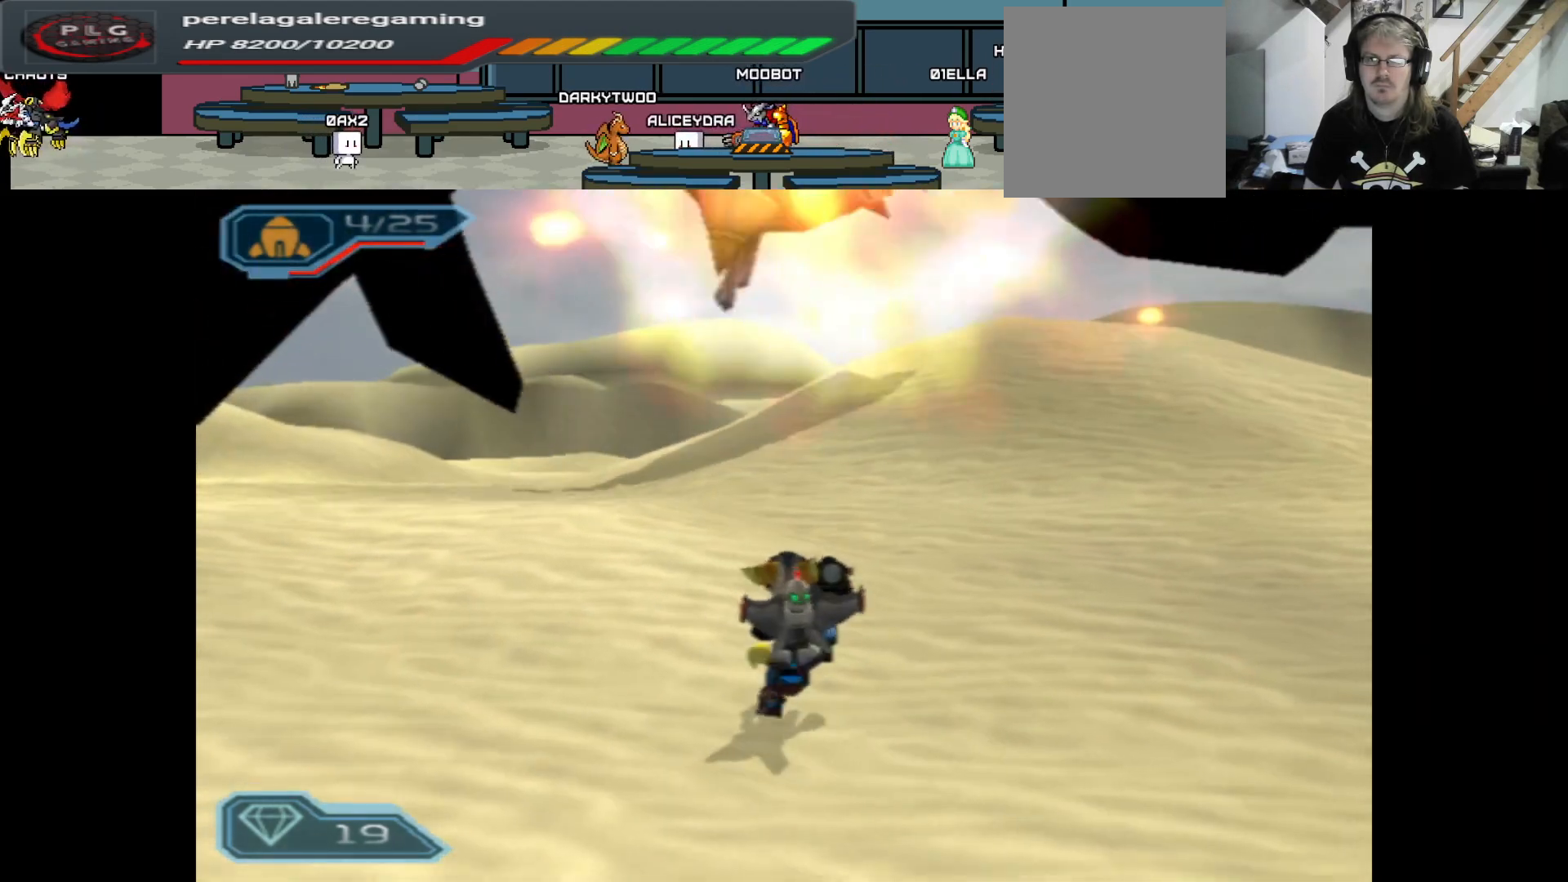
{"buttons": ["L2", "R2"], "left_stick": "up", "right_stick": "center", "events": [[283, "B", "down"], [383, "B", "up"]]}
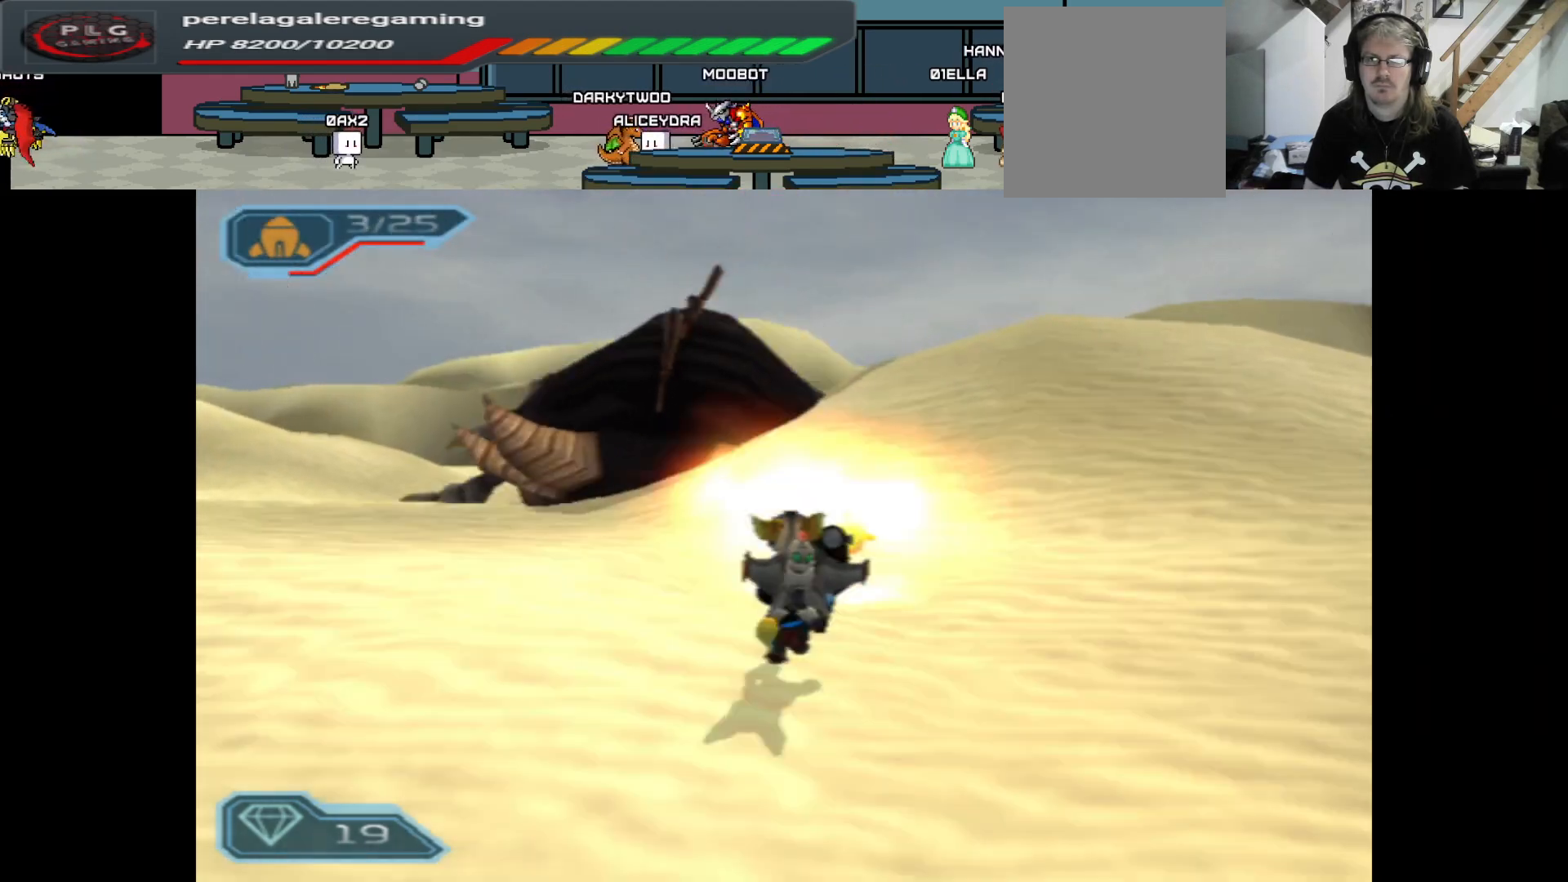
{"buttons": [], "left_stick": "up", "right_stick": "left", "events": [[100, "left_stick", "up-left"], [150, "R2", "up"], [200, "L2", "up"], [333, "right_stick", "left"], [450, "left_stick", "up"]]}
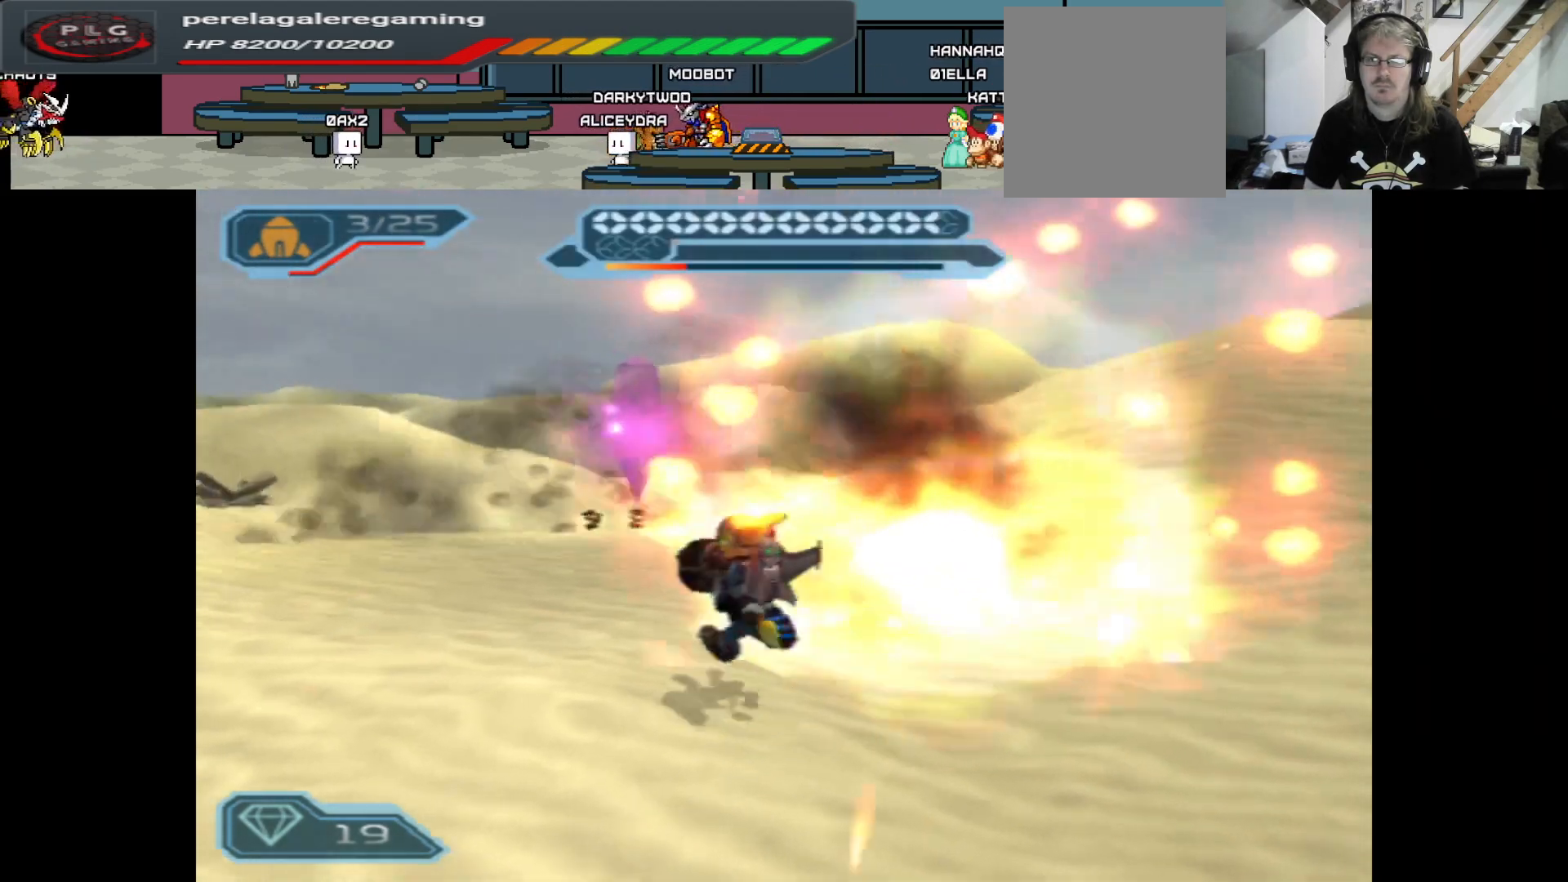
{"buttons": [], "left_stick": "up", "right_stick": "center", "events": [[67, "right_stick", "center"]]}
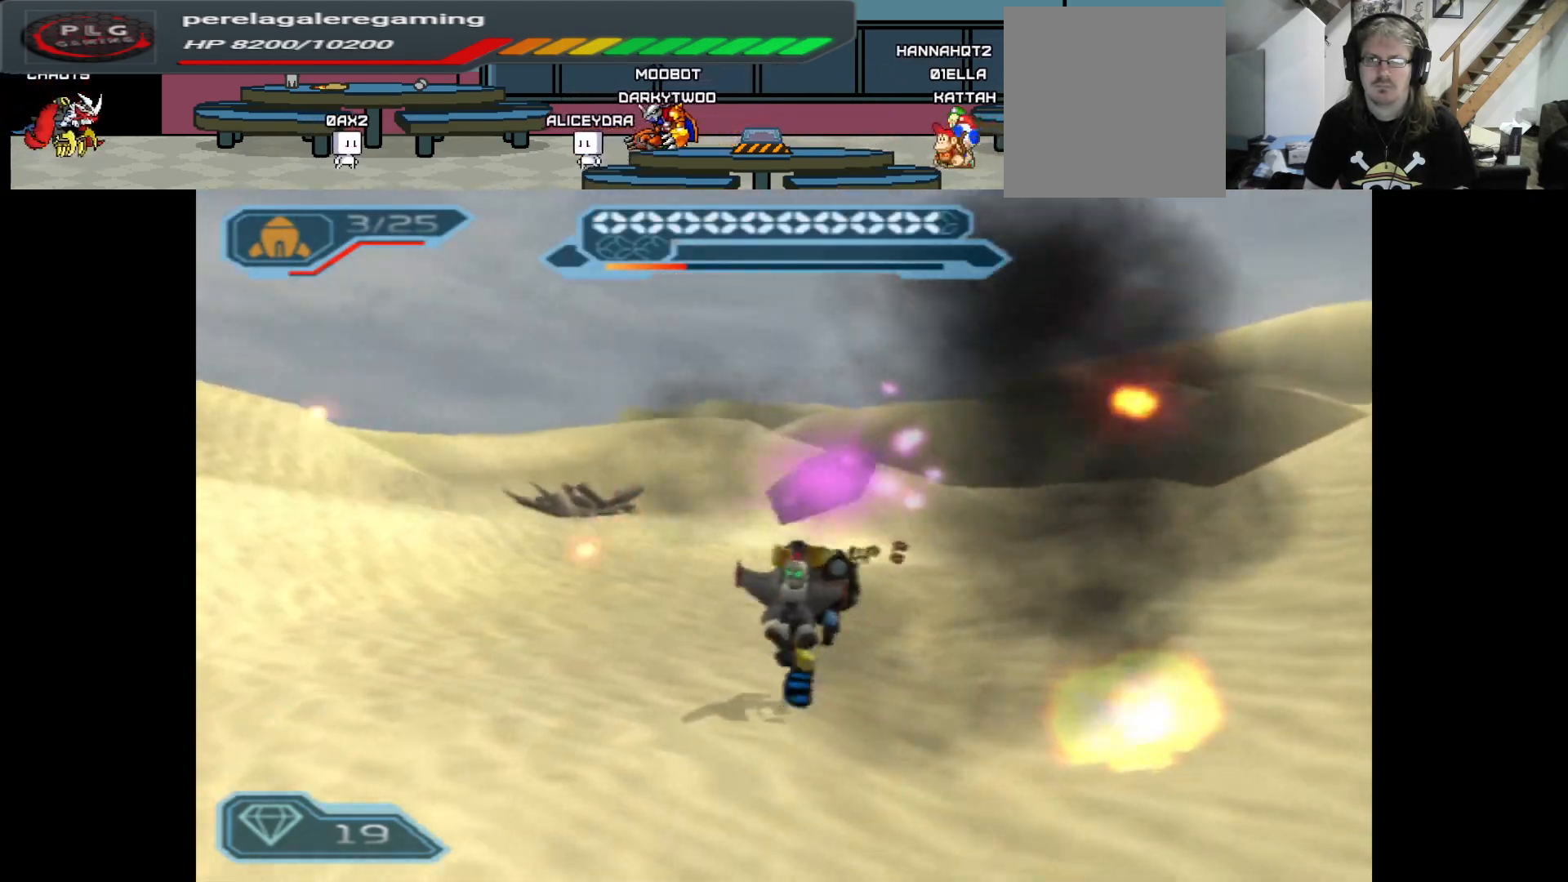
{"buttons": [], "left_stick": "up", "right_stick": "center", "events": []}
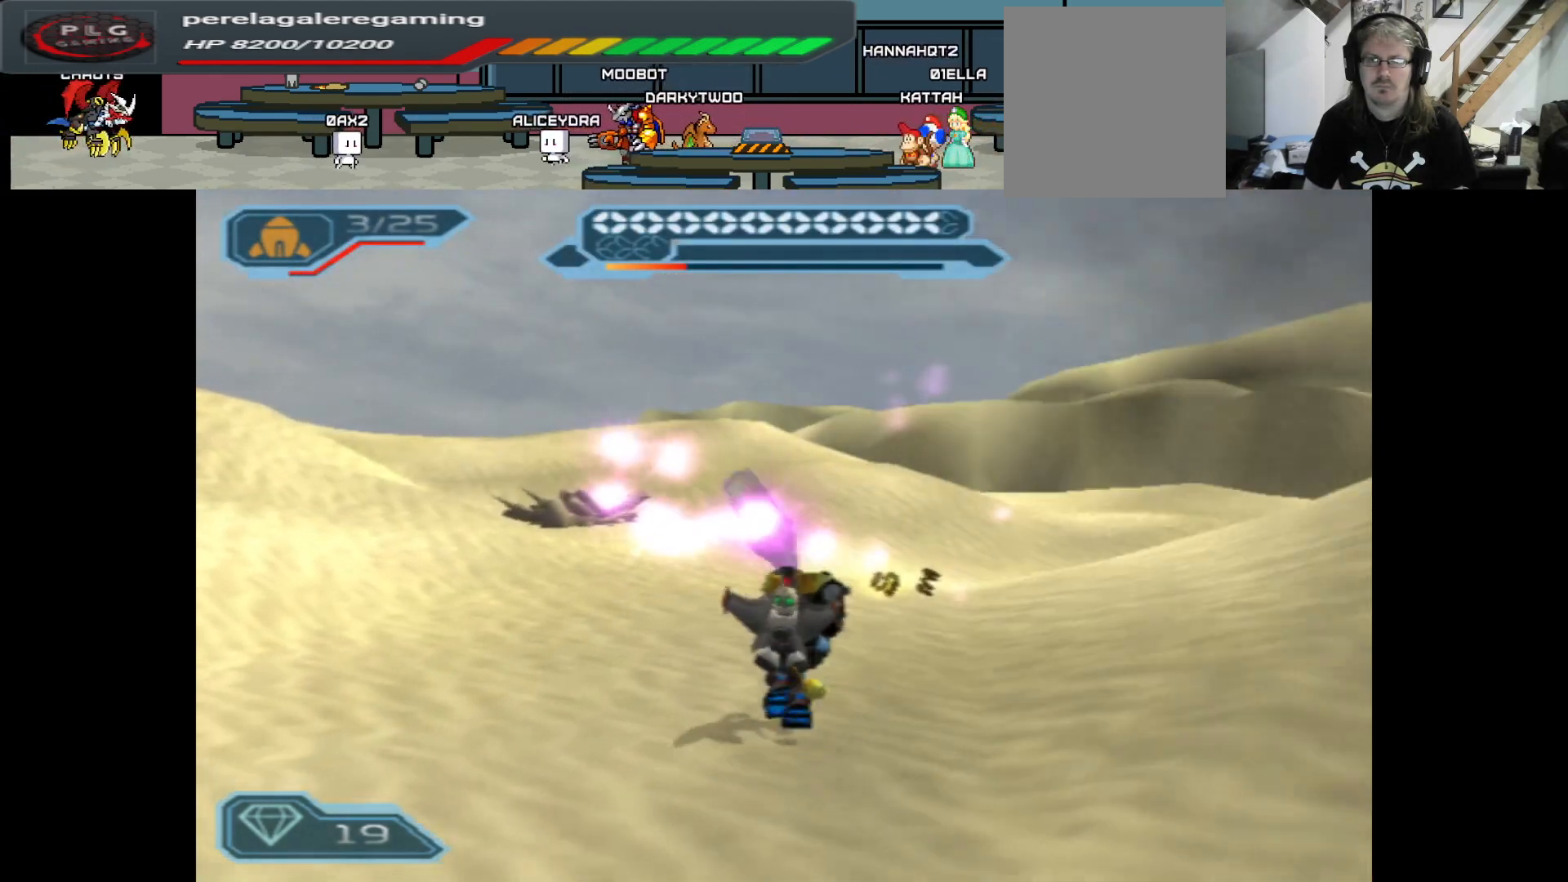
{"buttons": [], "left_stick": "up", "right_stick": "center", "events": []}
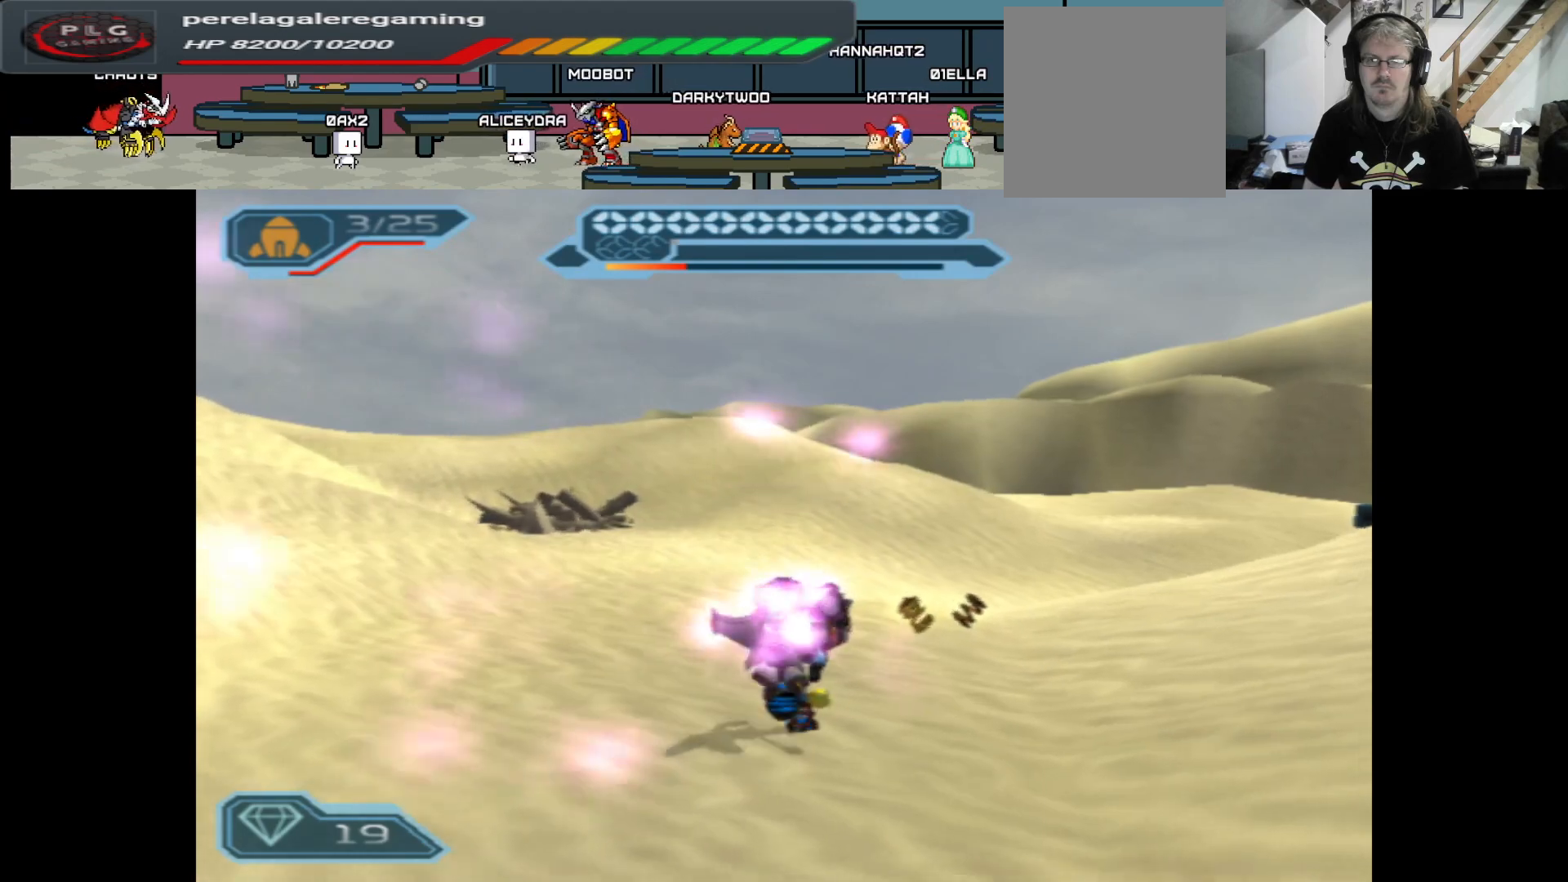
{"buttons": [], "left_stick": "up-right", "right_stick": "right", "events": [[233, "left_stick", "up-right"], [417, "right_stick", "right"]]}
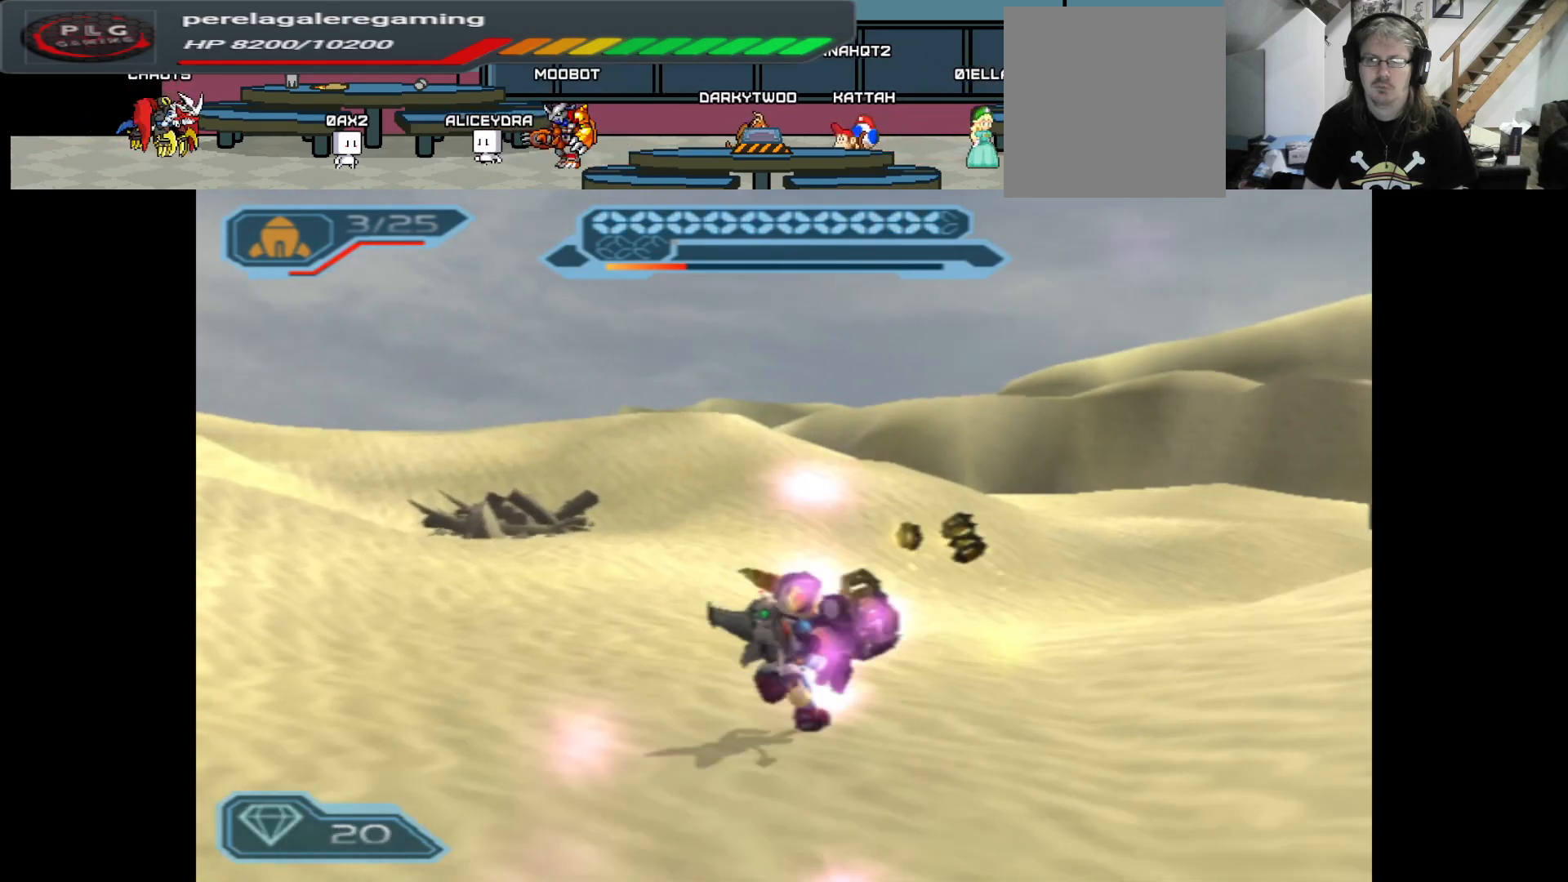
{"buttons": [], "left_stick": "up-left", "right_stick": "center", "events": [[250, "left_stick", "up"], [333, "right_stick", "center"], [433, "left_stick", "up-left"]]}
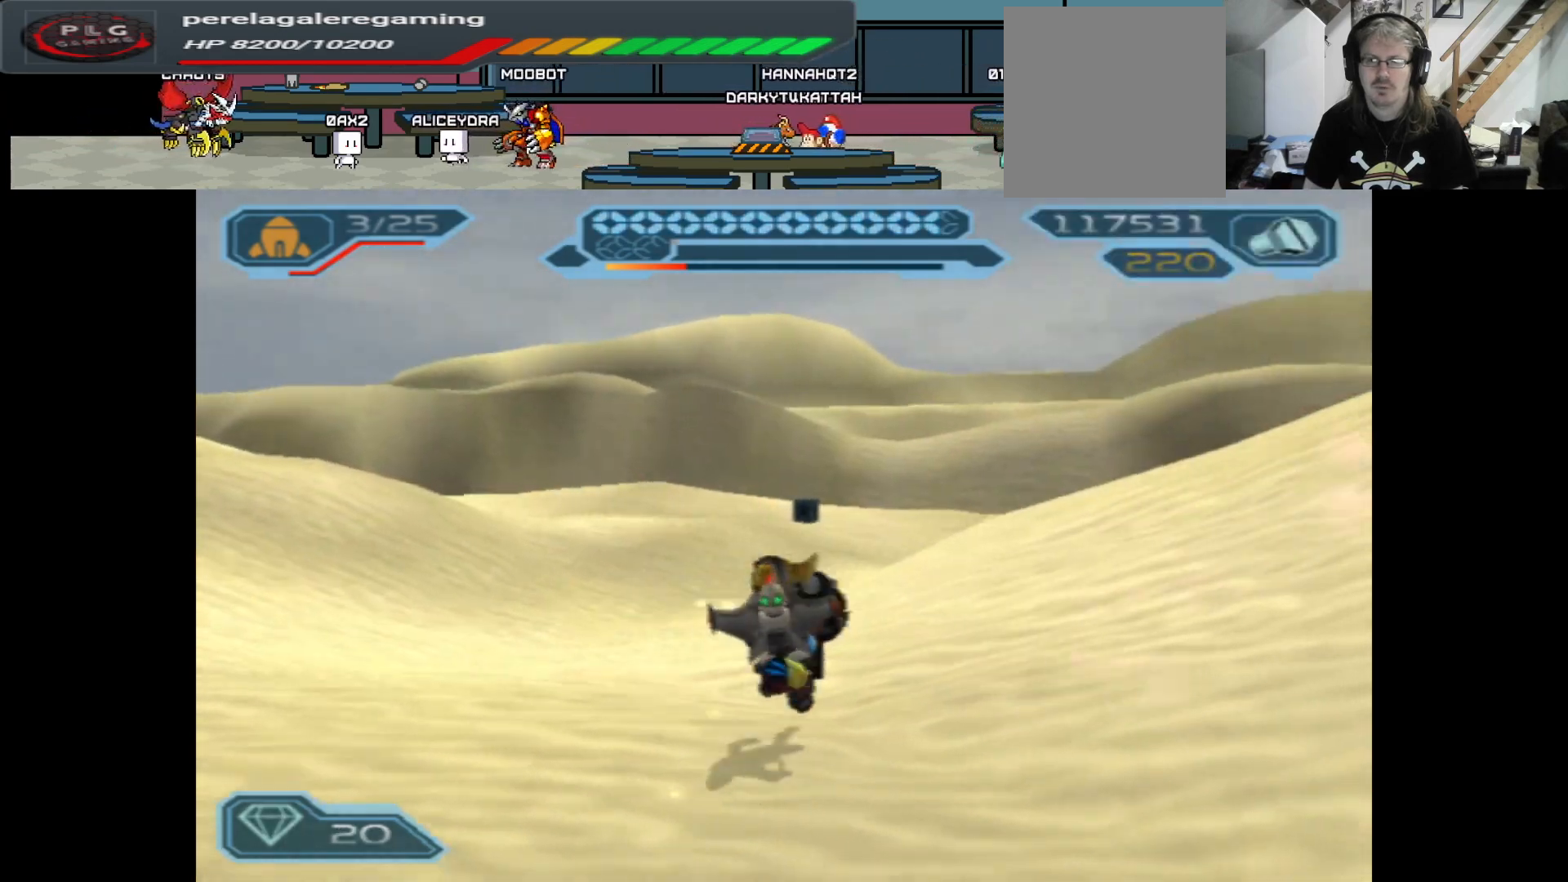
{"buttons": [], "left_stick": "up-left", "right_stick": "center", "events": []}
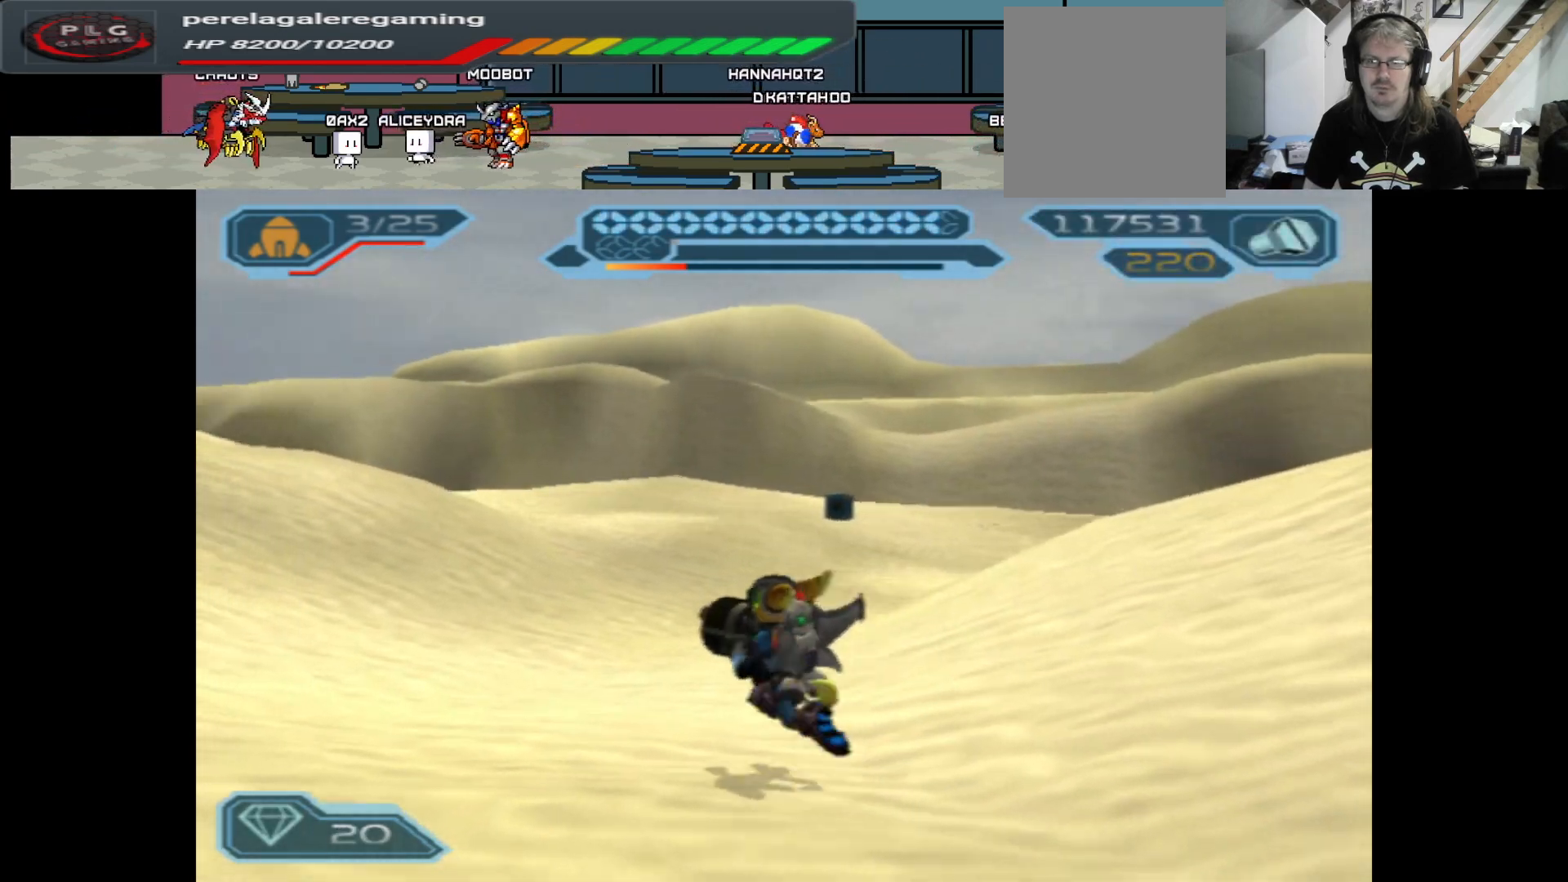
{"buttons": [], "left_stick": "up", "right_stick": "left", "events": [[33, "right_stick", "left"], [367, "left_stick", "up"]]}
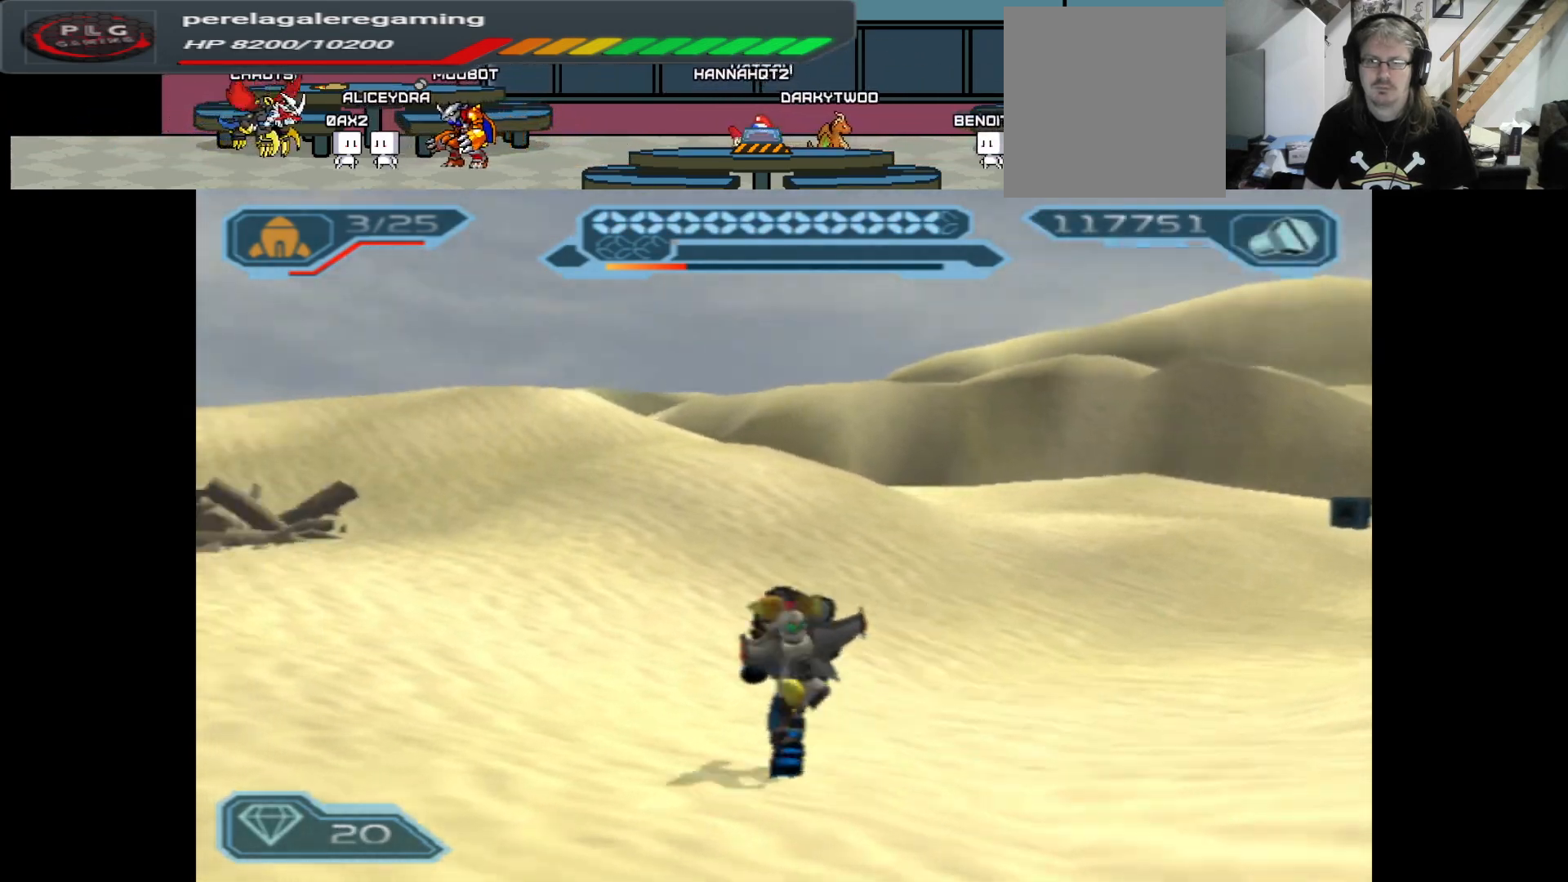
{"buttons": [], "left_stick": "up", "right_stick": "center", "events": [[133, "right_stick", "center"]]}
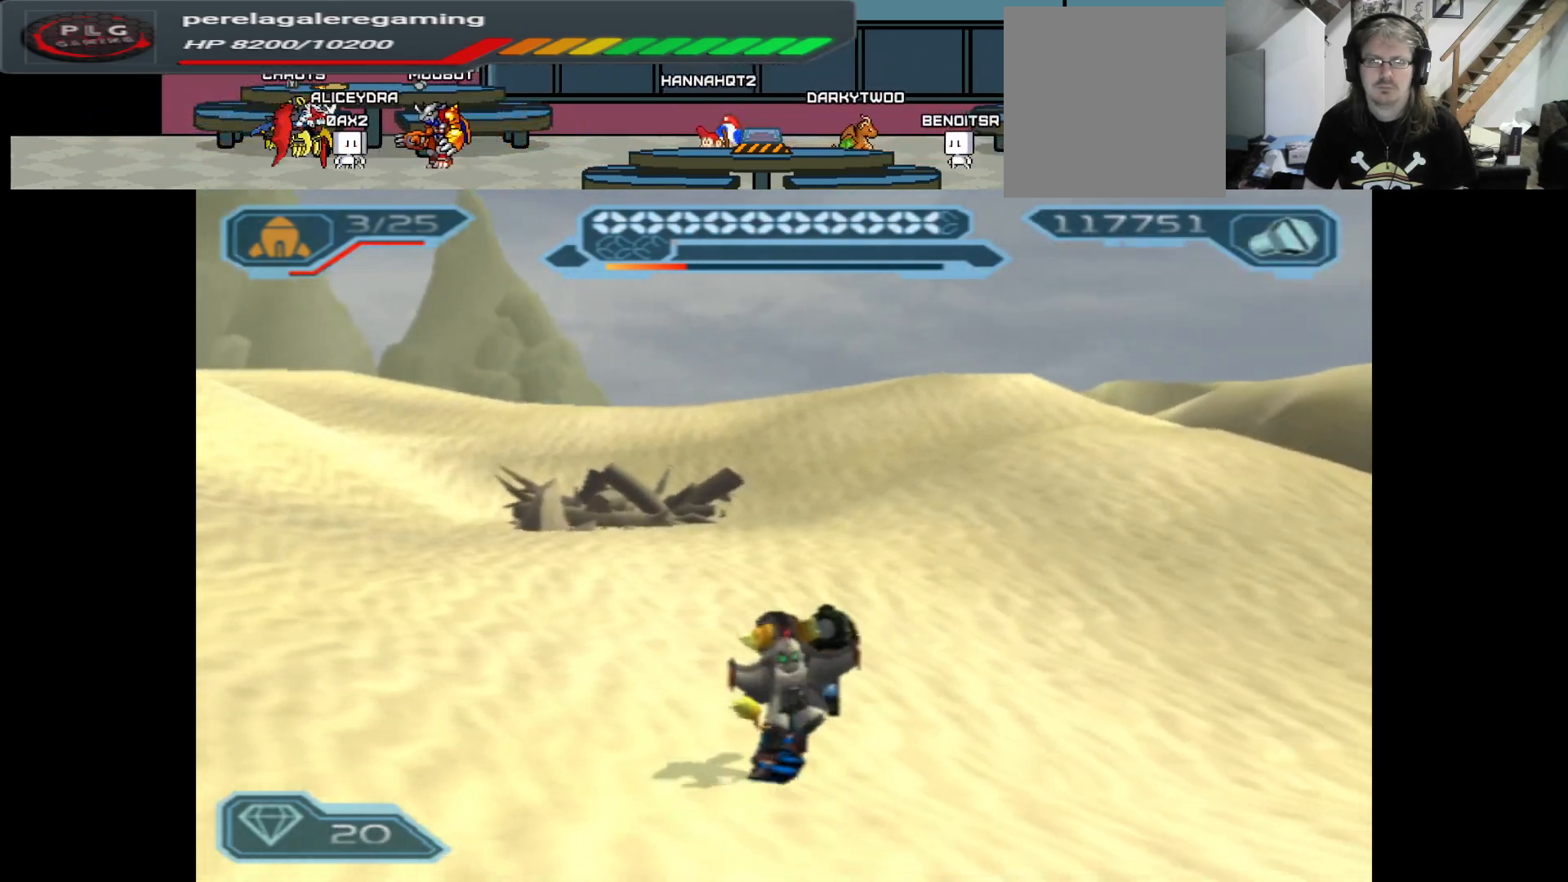
{"buttons": [], "left_stick": "up", "right_stick": "center", "events": []}
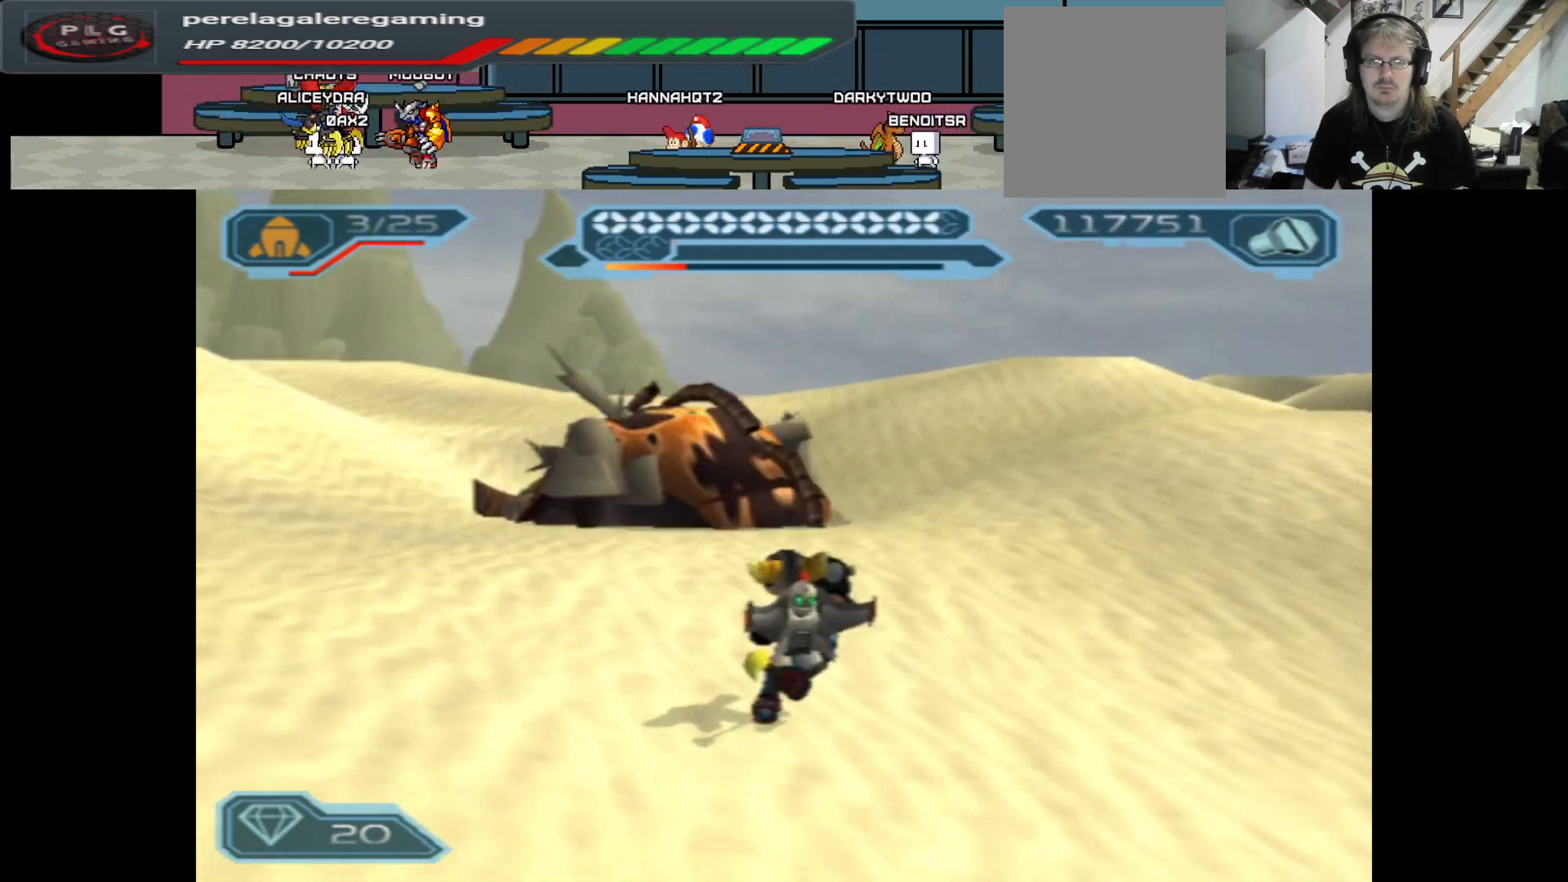
{"buttons": ["B", "L2", "R2"], "left_stick": "up", "right_stick": "center", "events": [[300, "R2", "down"], [333, "L2", "down"], [450, "B", "down"]]}
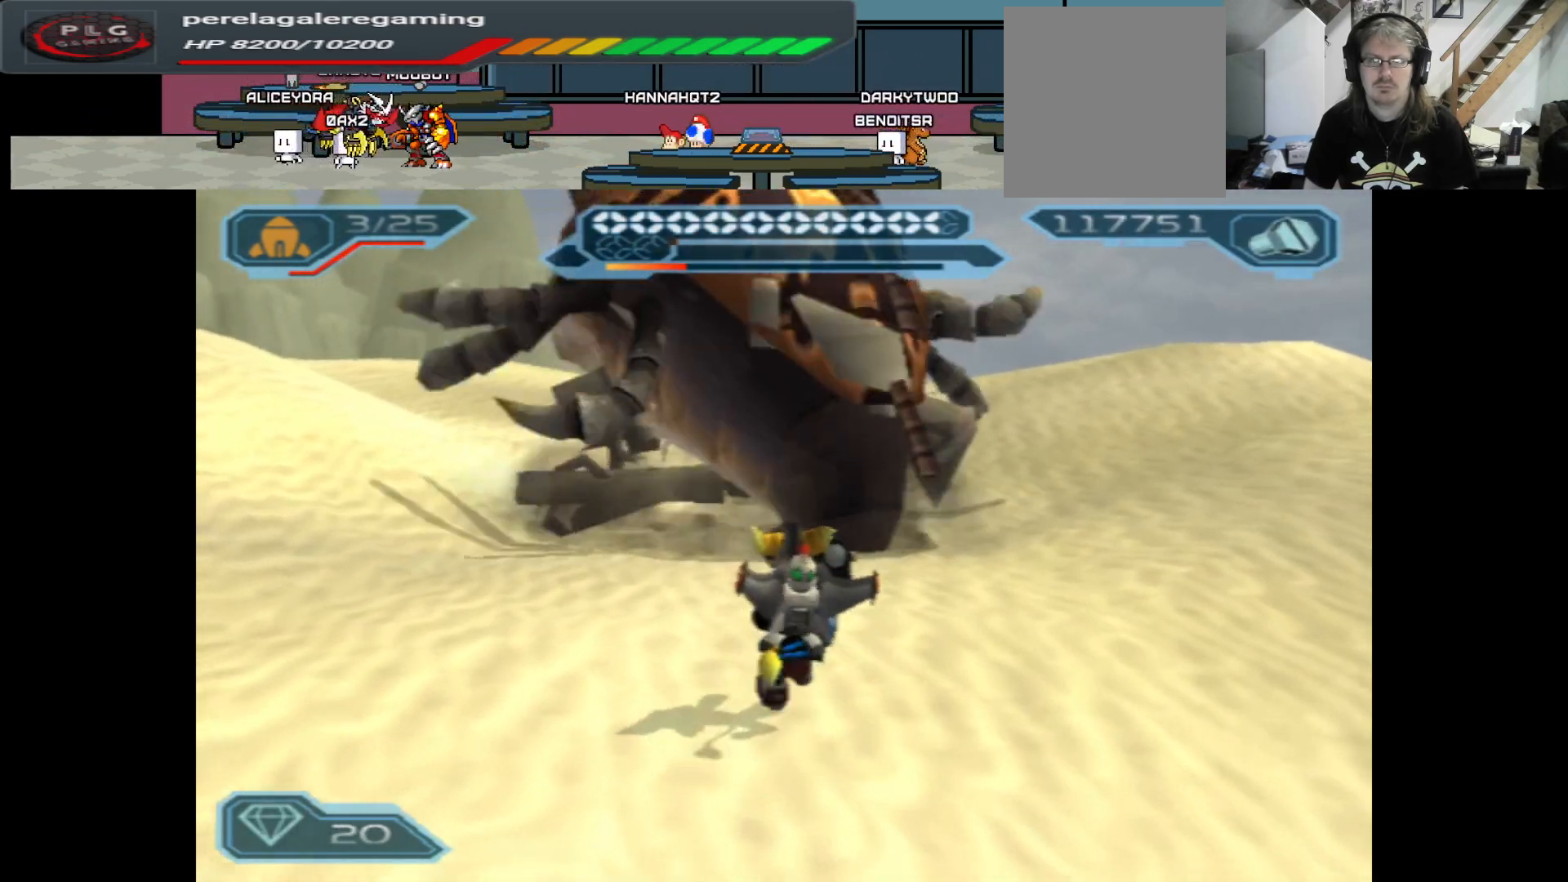
{"buttons": ["L2", "R2"], "left_stick": "up", "right_stick": "center", "events": [[317, "B", "up"]]}
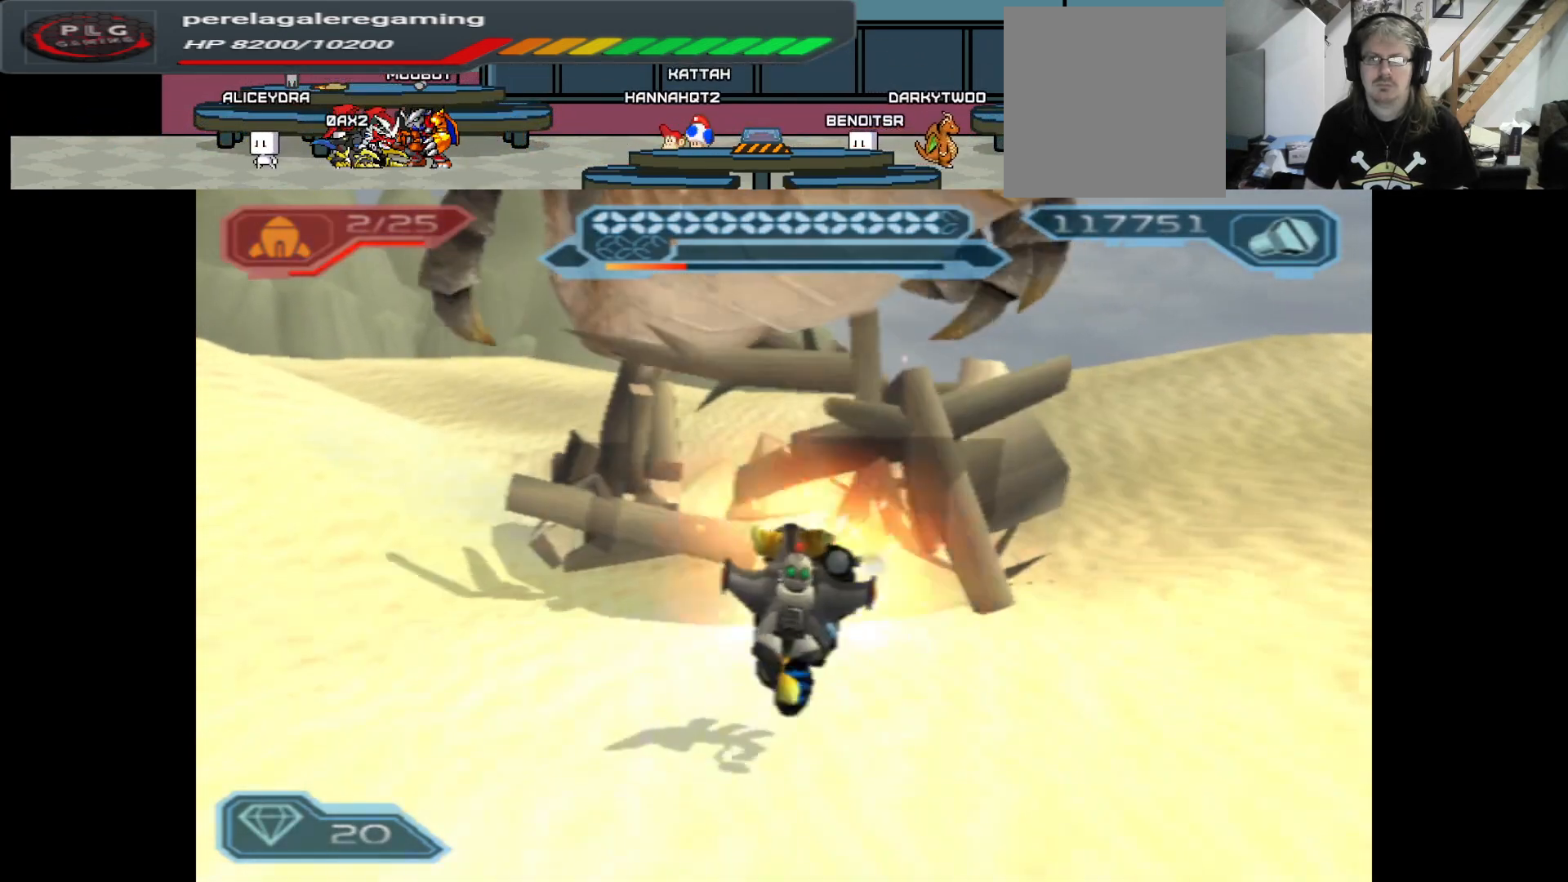
{"buttons": ["L2", "R2"], "left_stick": "center", "right_stick": "center", "events": [[83, "B", "down"], [183, "B", "up"], [400, "left_stick", "center"]]}
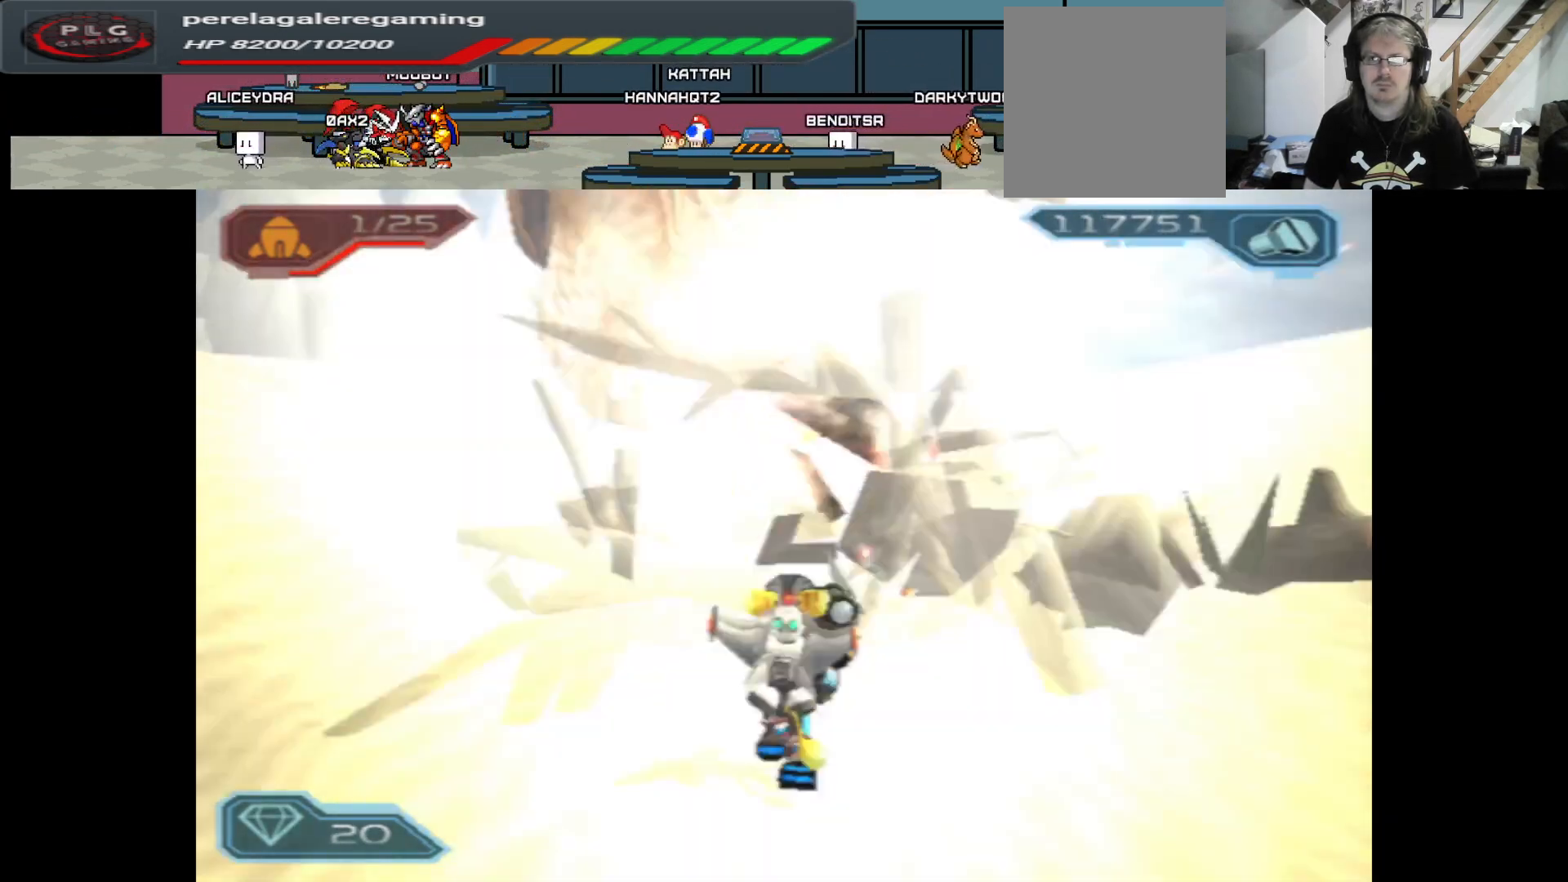
{"buttons": ["L2", "R2"], "left_stick": "center", "right_stick": "center", "events": []}
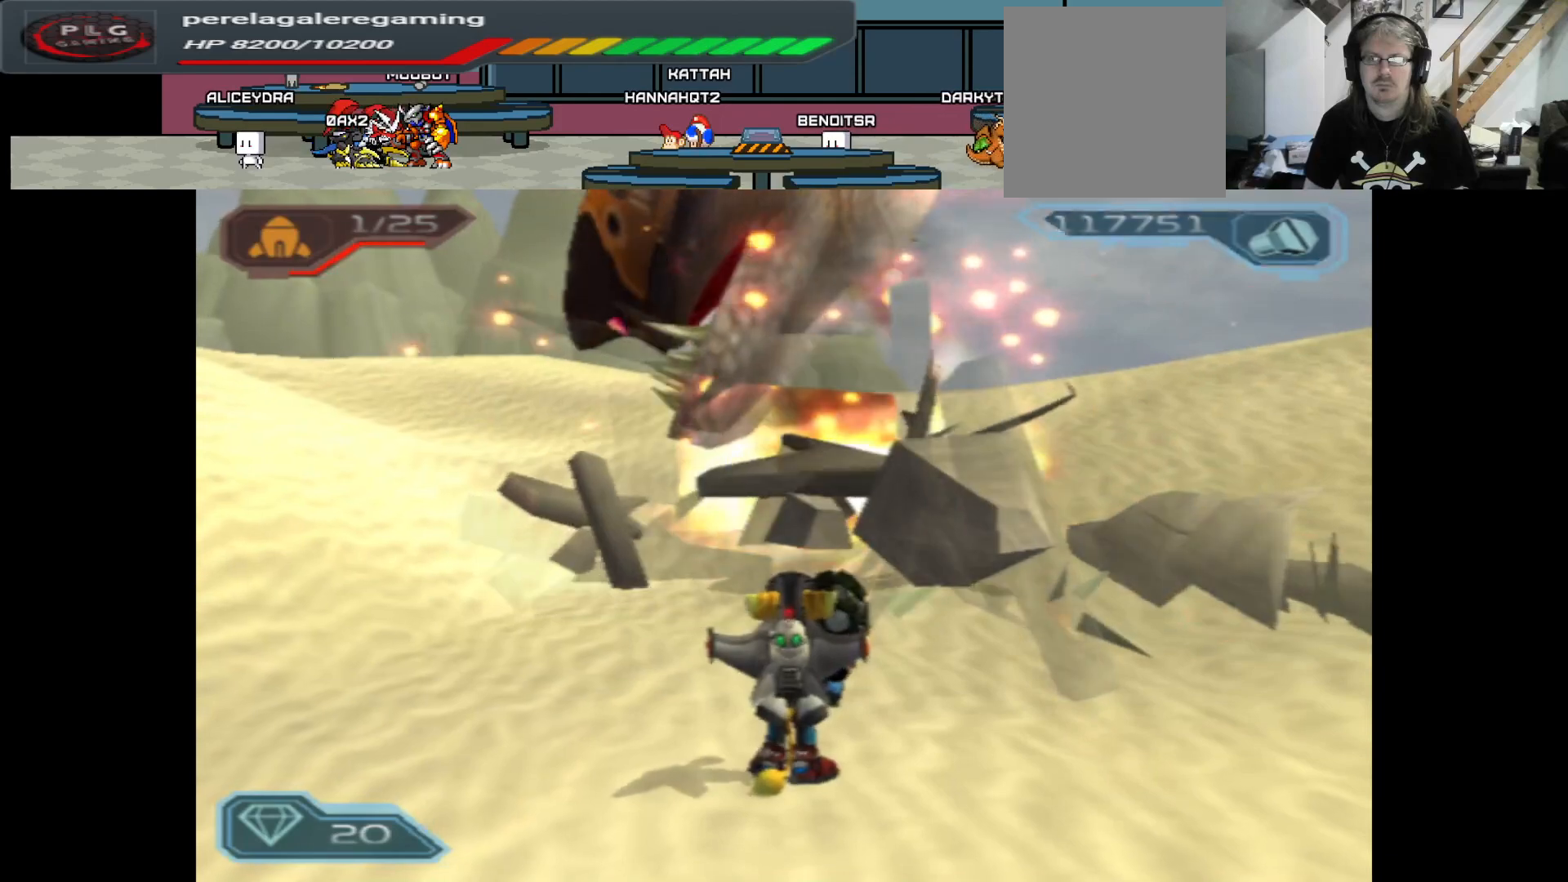
{"buttons": ["L2", "R2"], "left_stick": "center", "right_stick": "center", "events": [[83, "B", "down"], [233, "B", "up"]]}
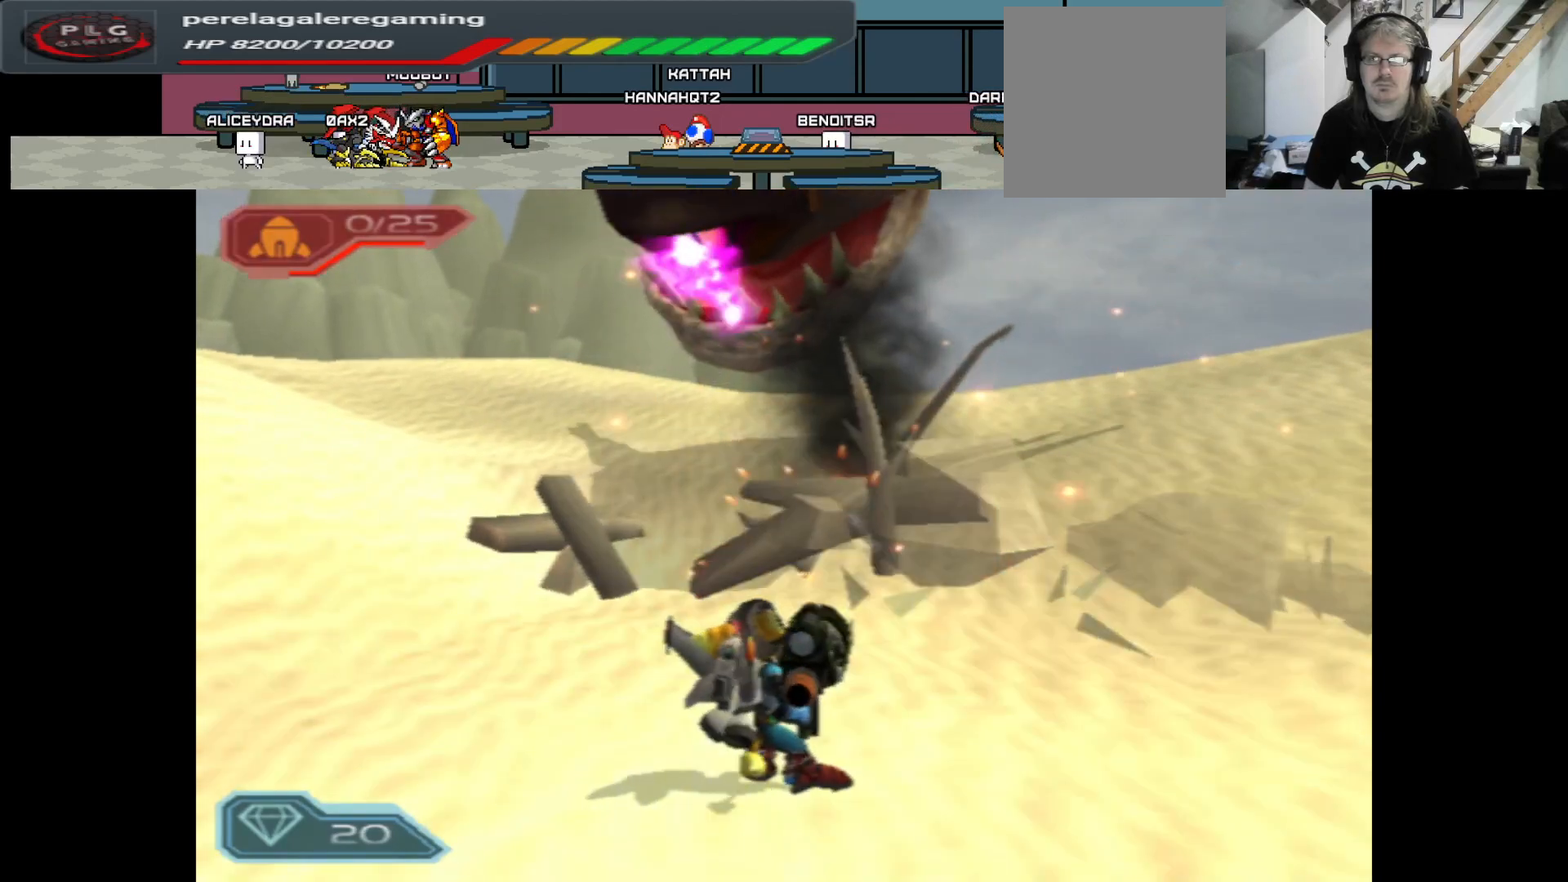
{"buttons": ["L2", "R2"], "left_stick": "center", "right_stick": "center", "events": []}
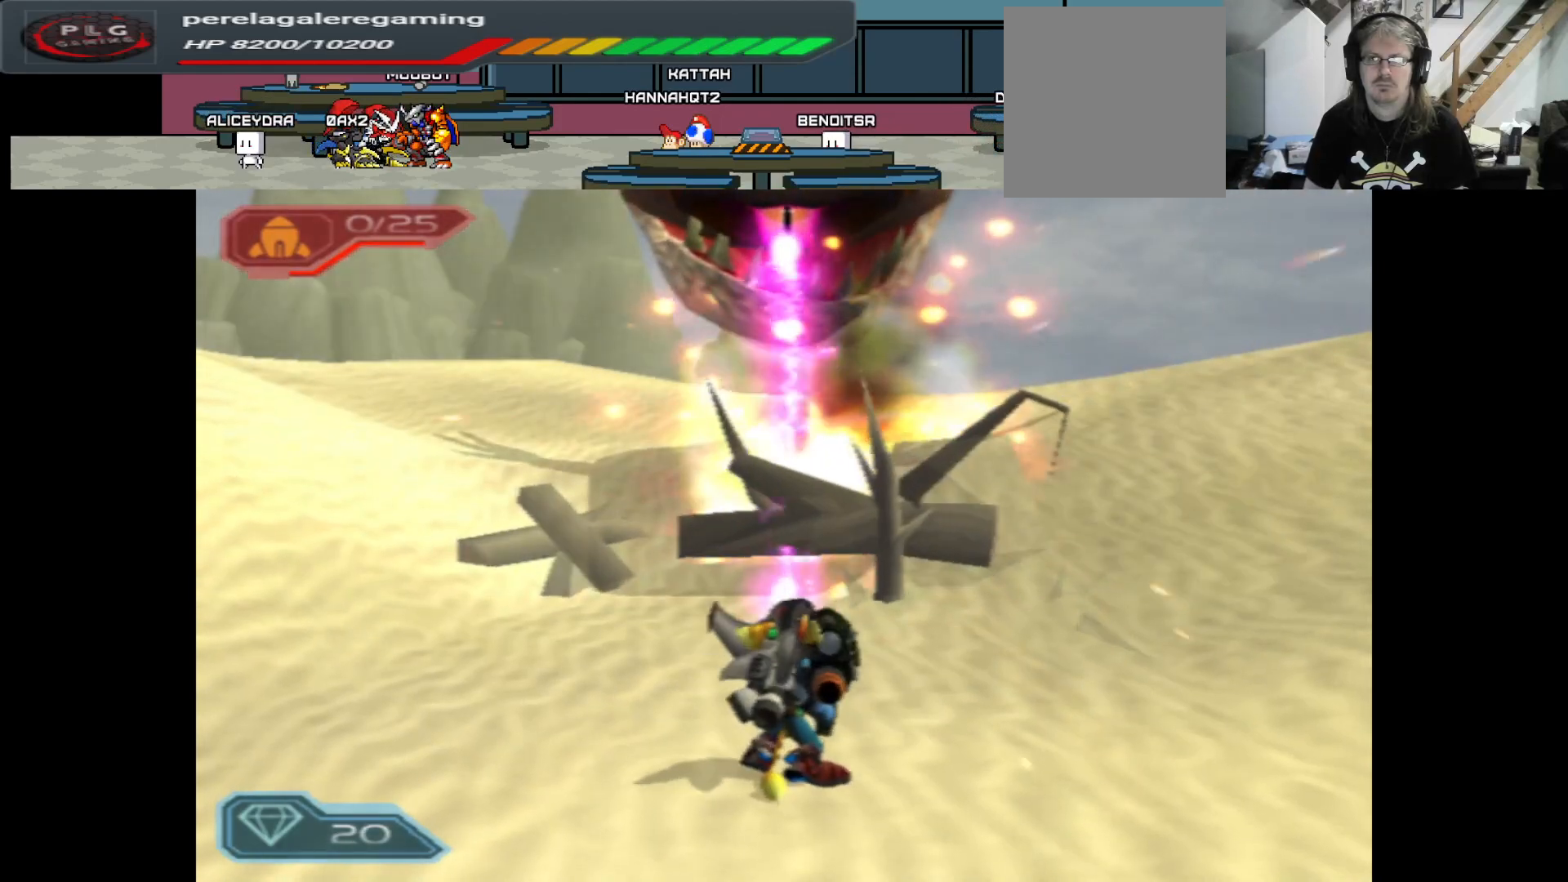
{"buttons": ["START"], "left_stick": "center", "right_stick": "center", "events": [[133, "L2", "up"], [167, "R2", "up"], [500, "START", "down"]]}
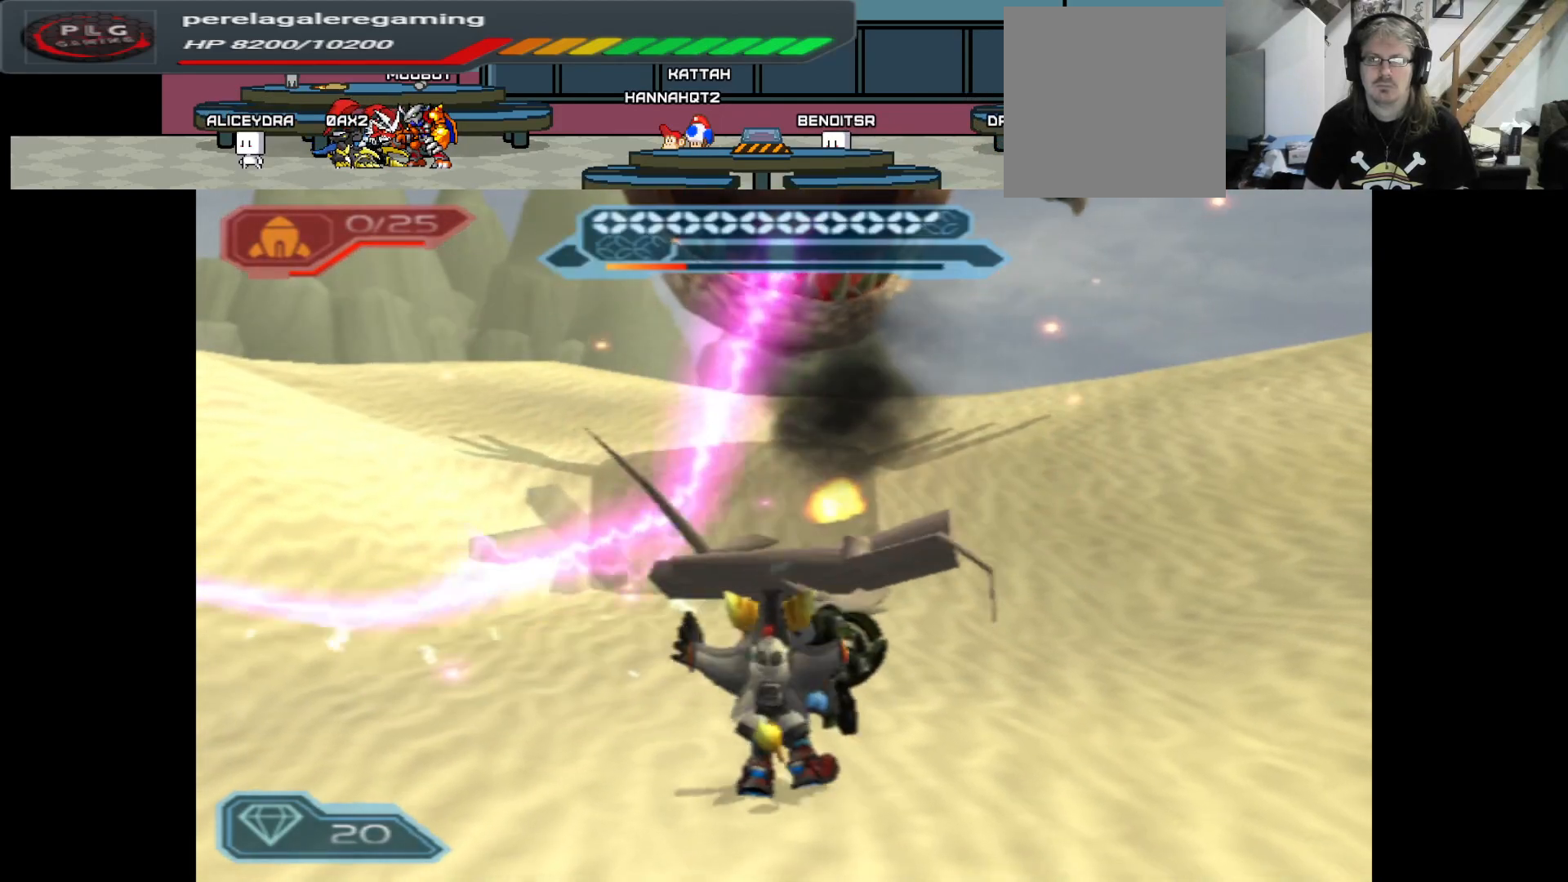
{"buttons": [], "left_stick": "center", "right_stick": "center", "events": [[117, "START", "up"]]}
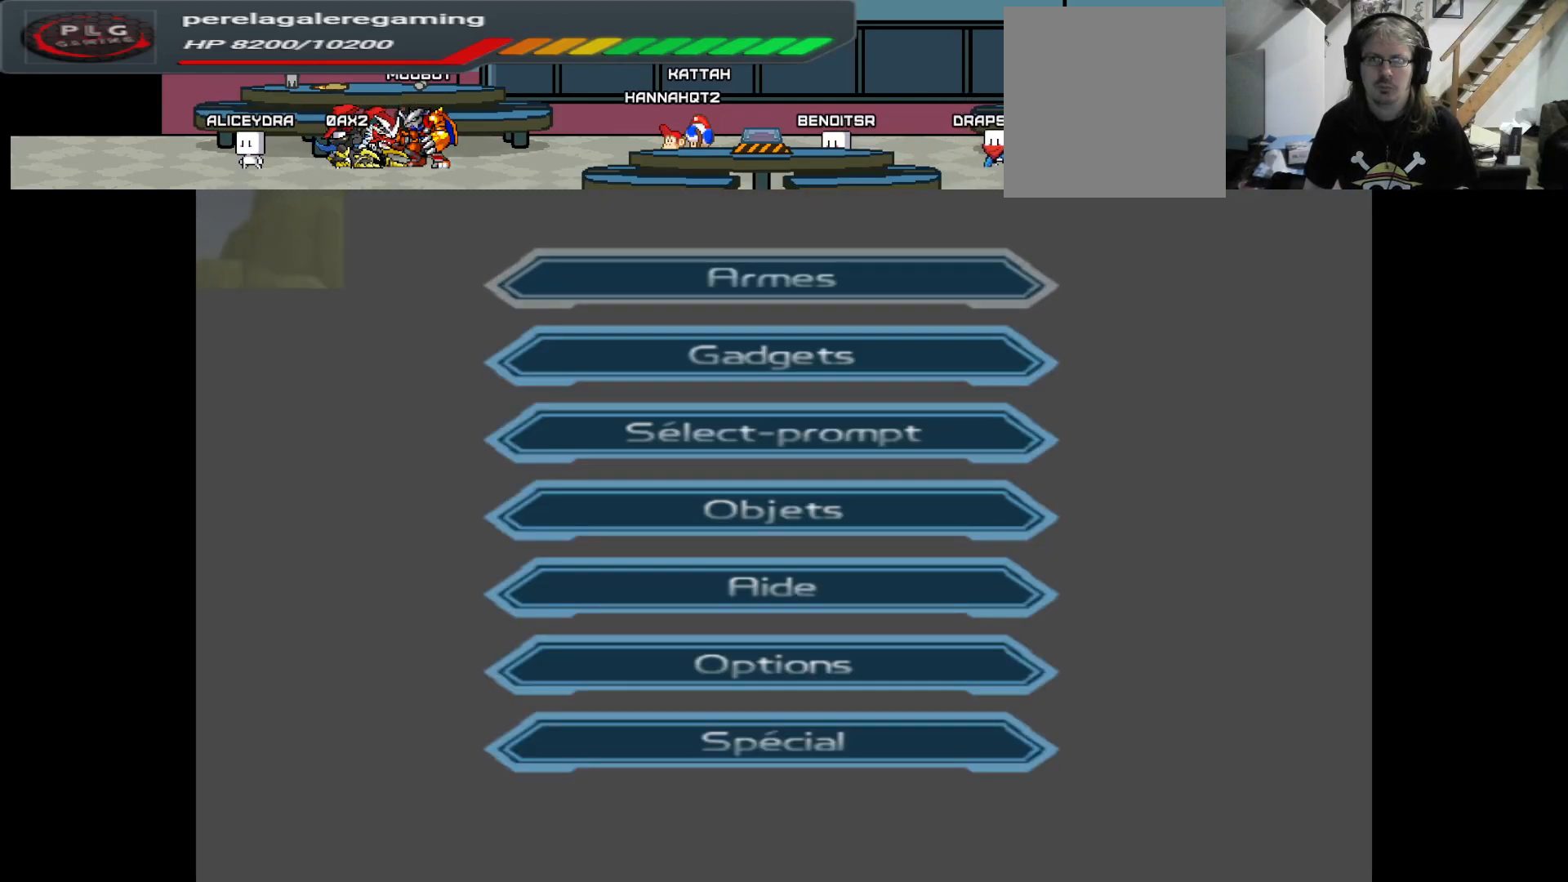
{"buttons": [], "left_stick": "center", "right_stick": "center", "events": [[33, "A", "down"], [133, "A", "up"]]}
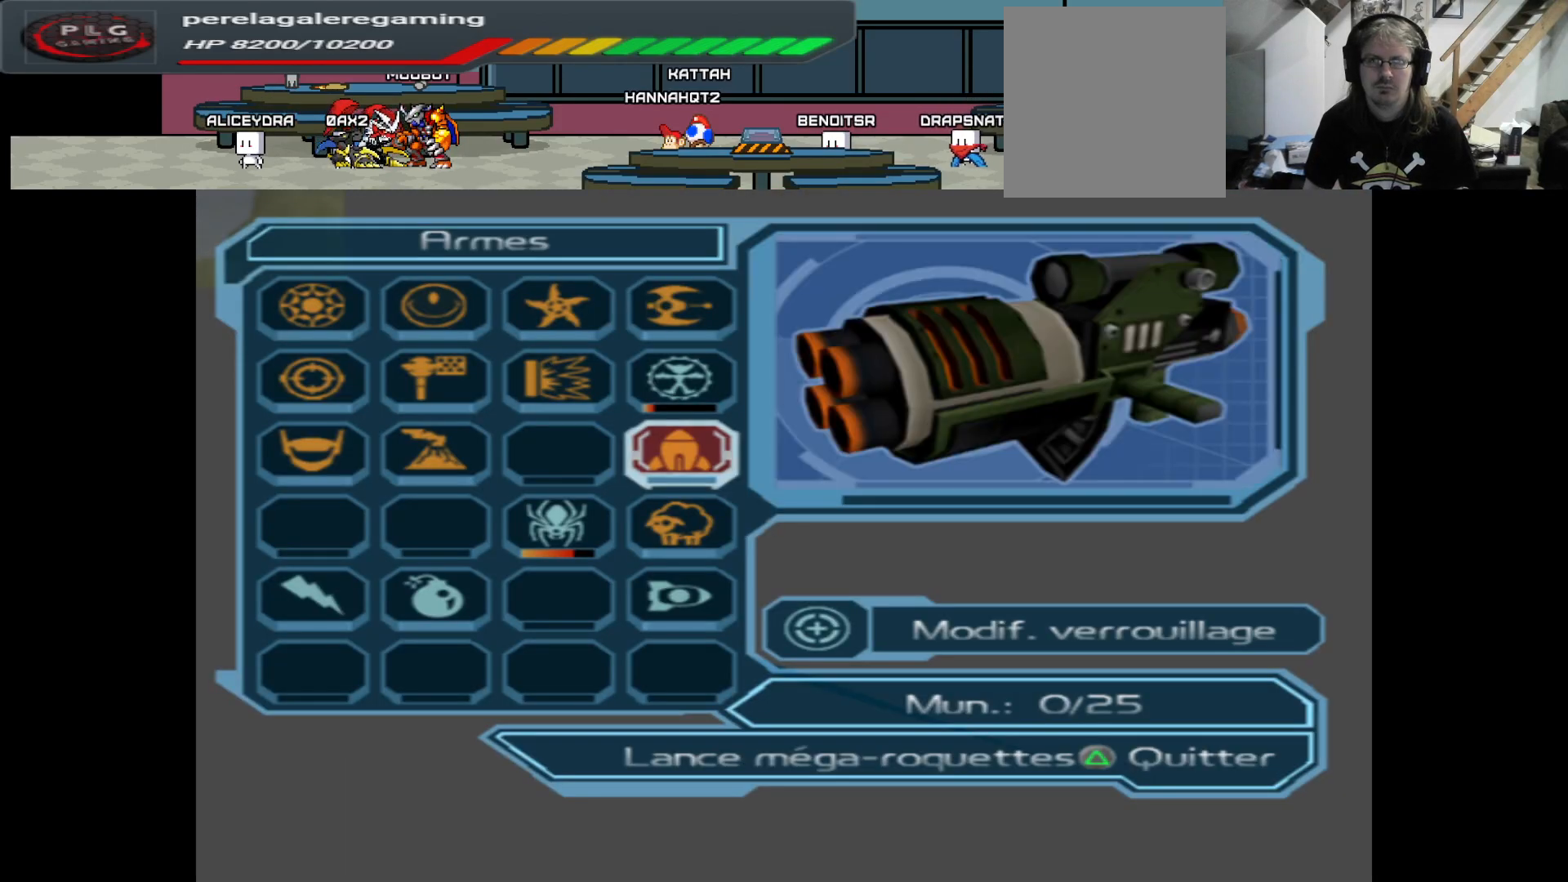
{"buttons": [], "left_stick": "up", "right_stick": "center", "events": [[233, "left_stick", "up"], [333, "left_stick", "center"], [433, "left_stick", "up"]]}
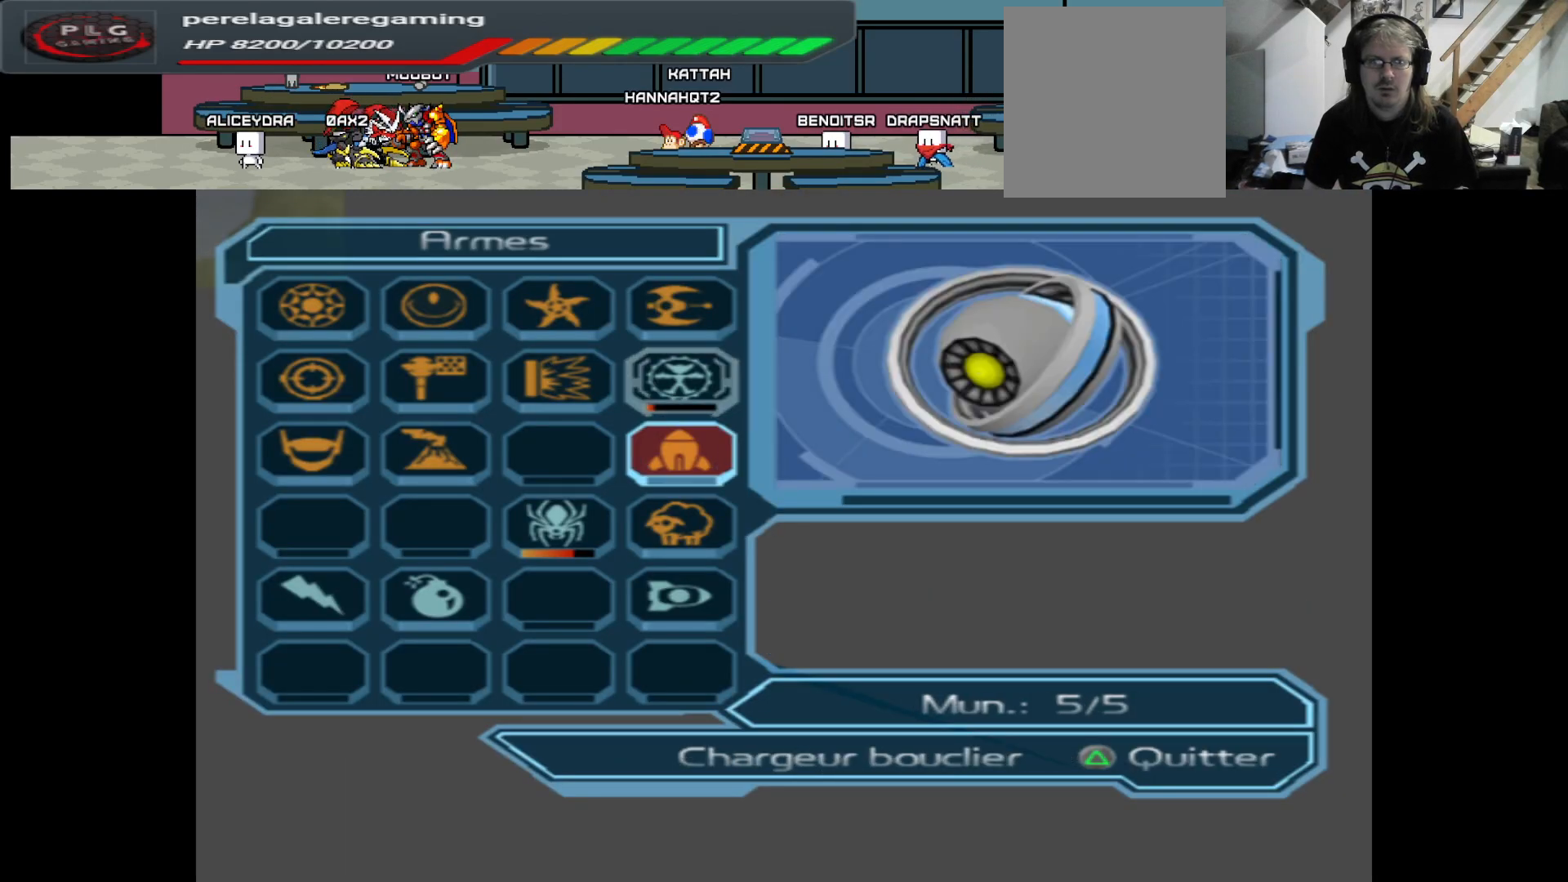
{"buttons": [], "left_stick": "center", "right_stick": "center", "events": [[33, "left_stick", "center"], [133, "left_stick", "left"], [250, "left_stick", "center"], [350, "left_stick", "left"], [467, "left_stick", "center"]]}
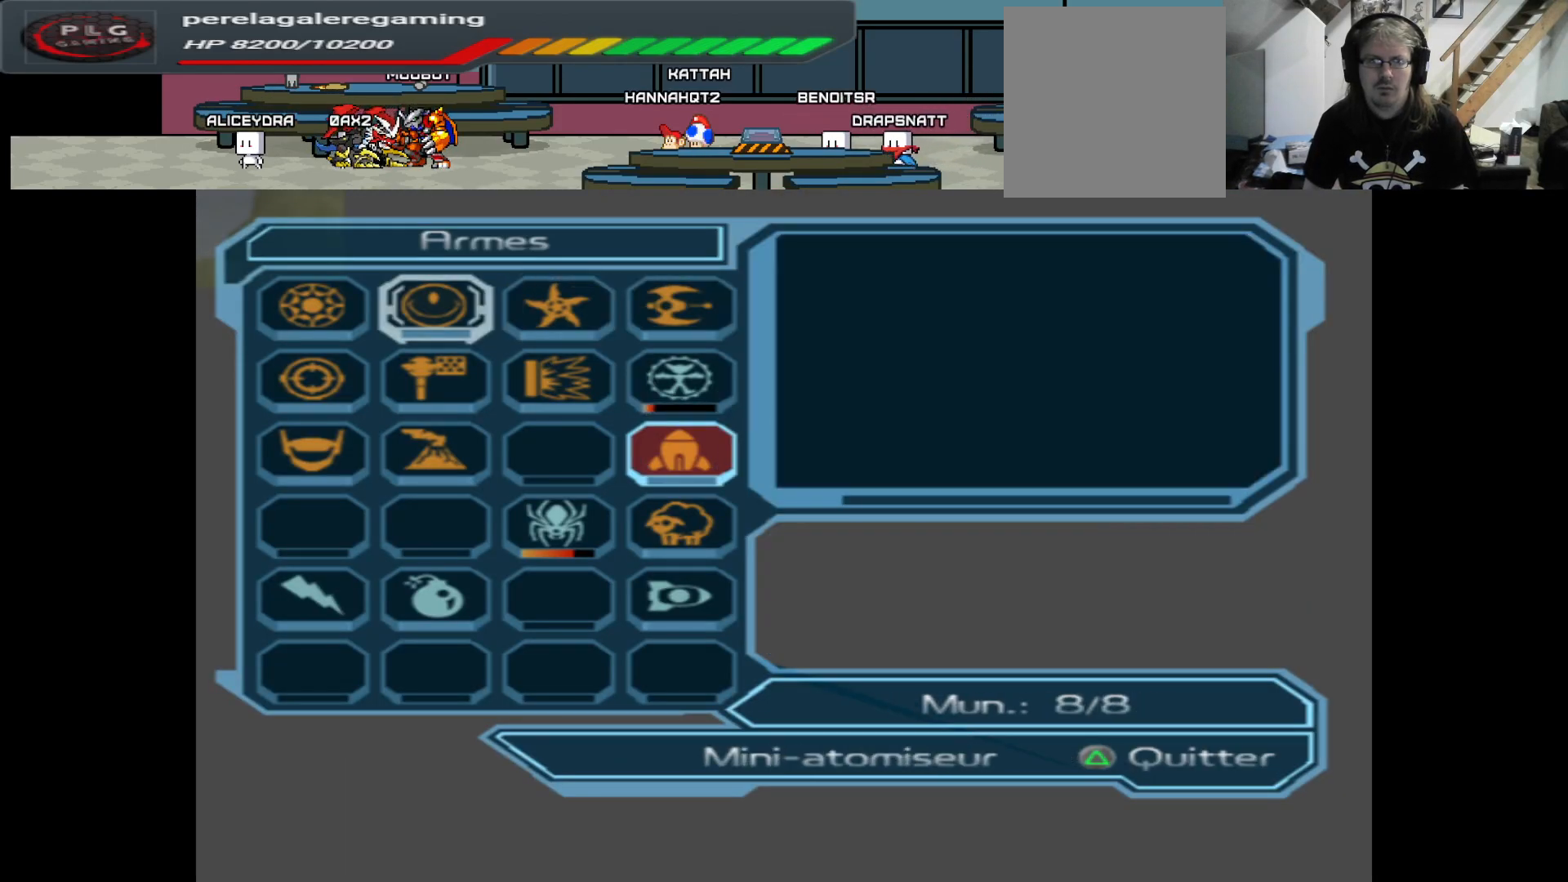
{"buttons": [], "left_stick": "center", "right_stick": "center", "events": [[133, "left_stick", "left"], [233, "left_stick", "center"], [333, "A", "down"], [450, "A", "up"]]}
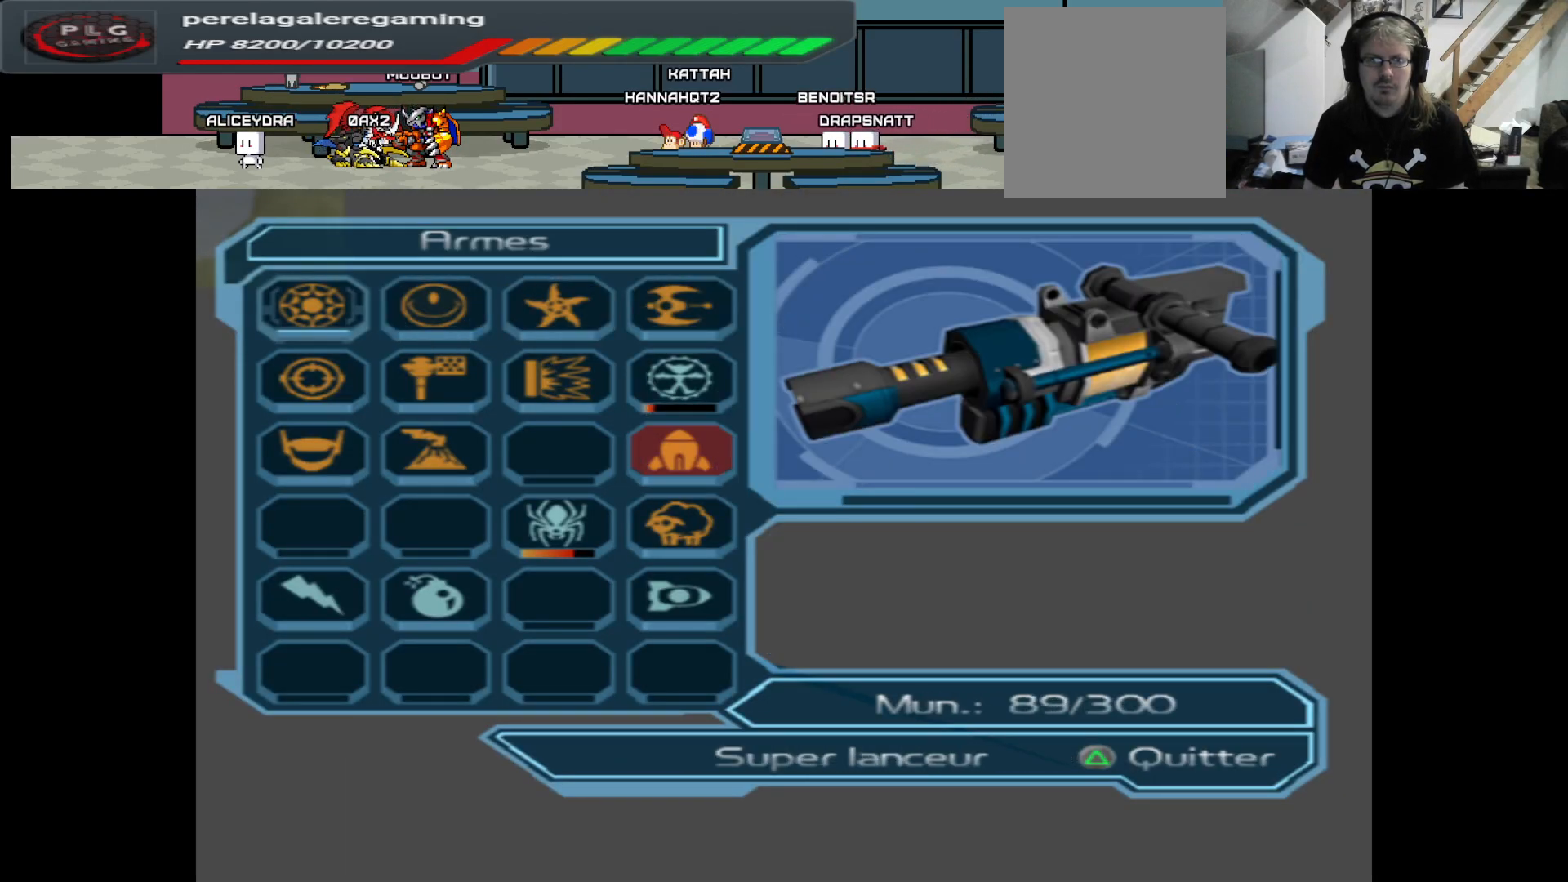
{"buttons": [], "left_stick": "center", "right_stick": "center", "events": [[150, "Y", "down"], [217, "Y", "up"], [317, "Y", "down"], [383, "Y", "up"]]}
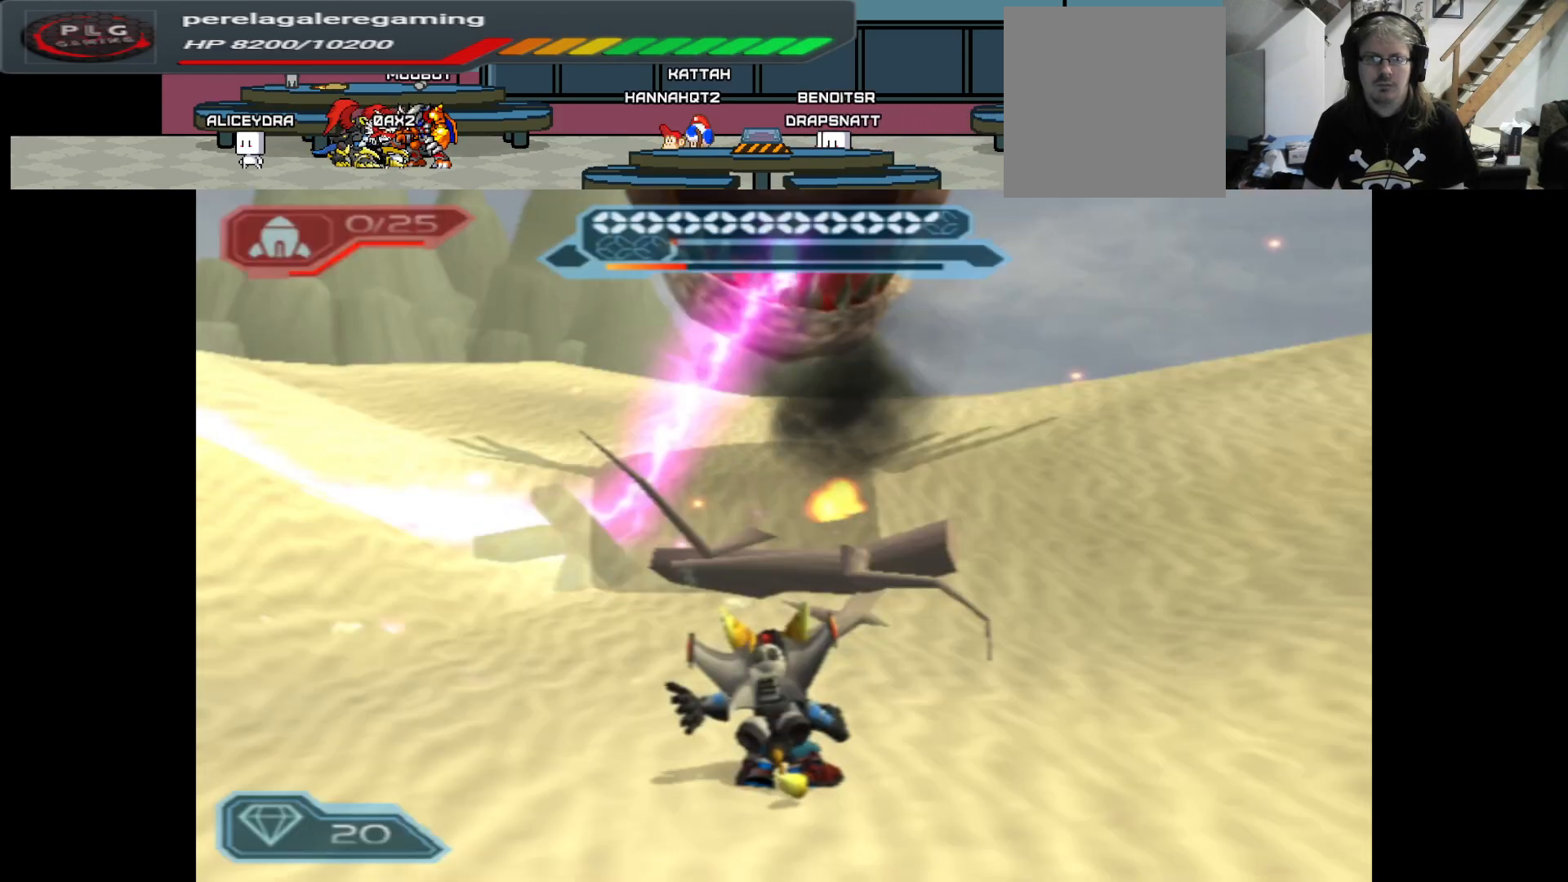
{"buttons": ["B", "L2", "R2"], "left_stick": "center", "right_stick": "center", "events": [[150, "L2", "down"], [183, "R2", "down"], [450, "B", "down"]]}
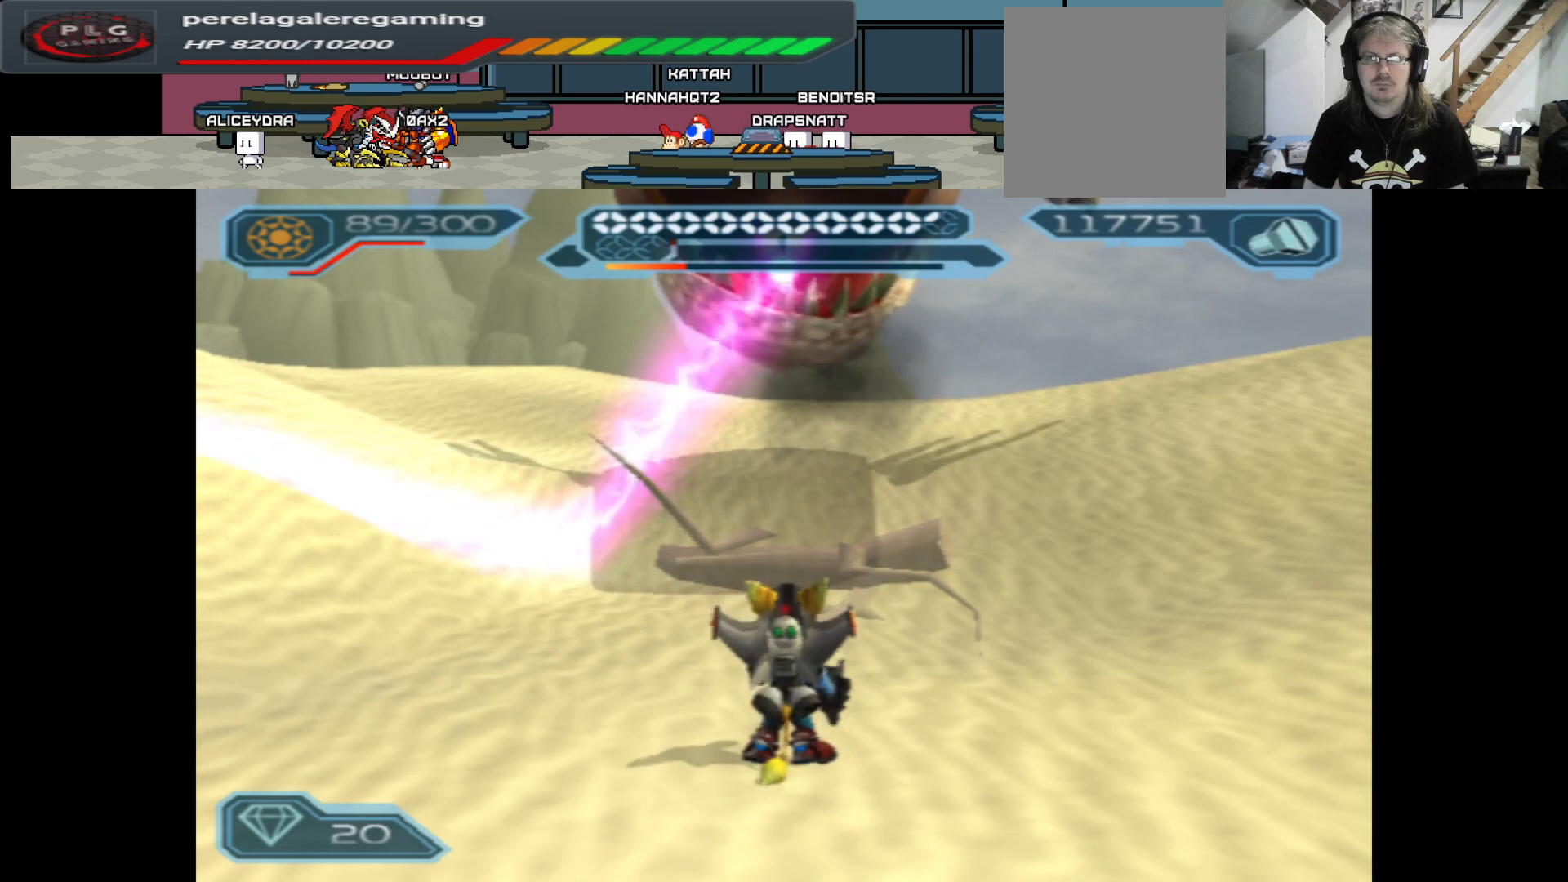
{"buttons": ["L2", "R2"], "left_stick": "center", "right_stick": "center", "events": [[433, "B", "up"]]}
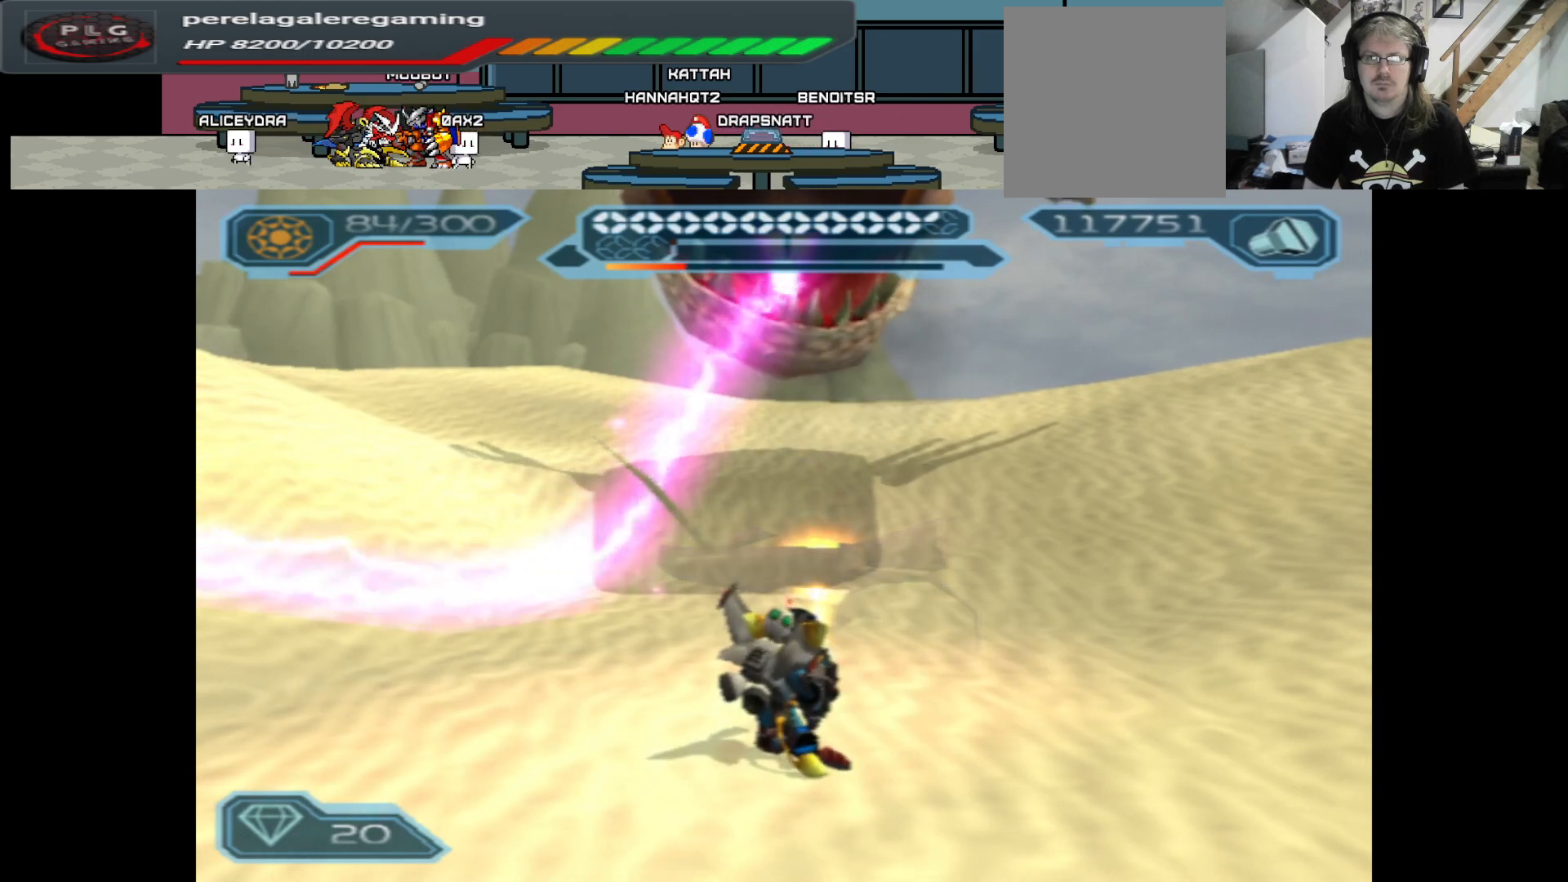
{"buttons": [], "left_stick": "right", "right_stick": "center", "events": [[83, "R2", "up"], [133, "L2", "up"], [200, "left_stick", "right"]]}
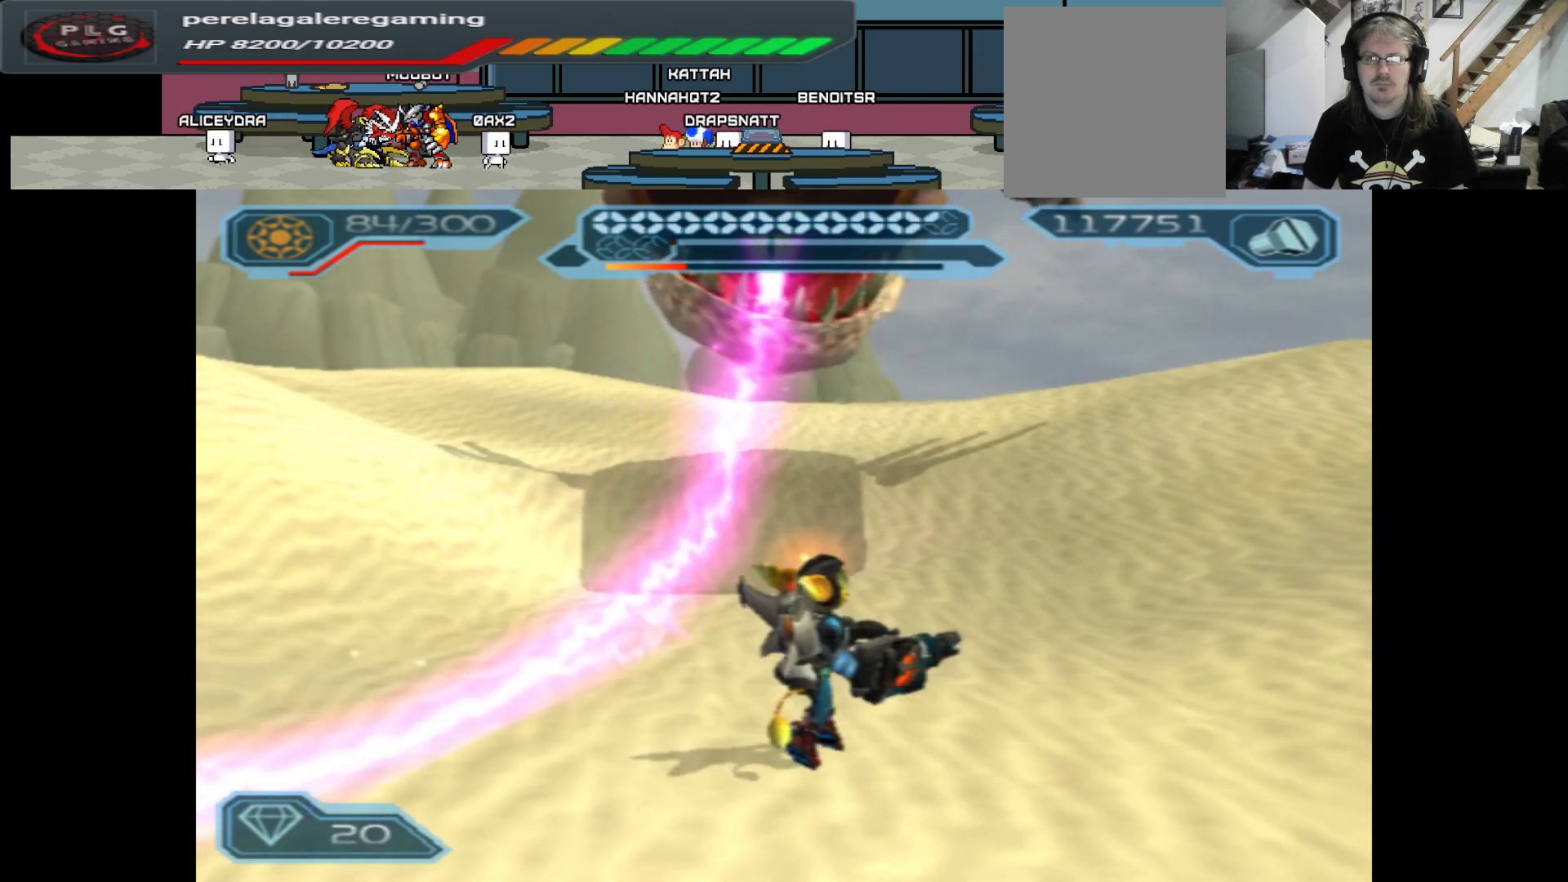
{"buttons": [], "left_stick": "right", "right_stick": "up-left", "events": [[33, "right_stick", "left"], [117, "right_stick", "up-left"]]}
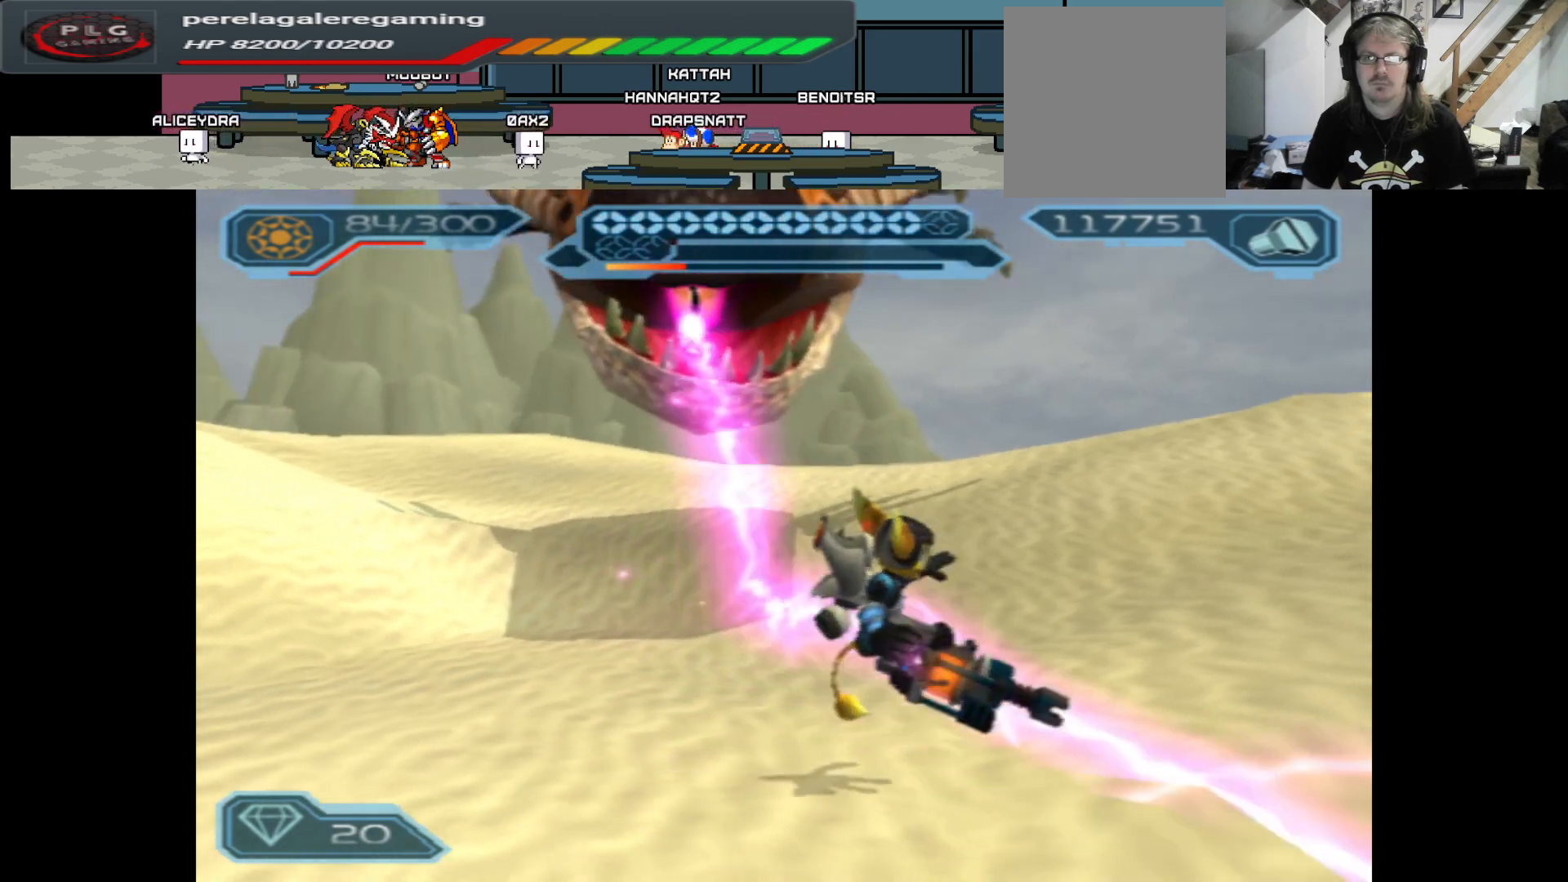
{"buttons": [], "left_stick": "right", "right_stick": "center", "events": [[417, "right_stick", "center"]]}